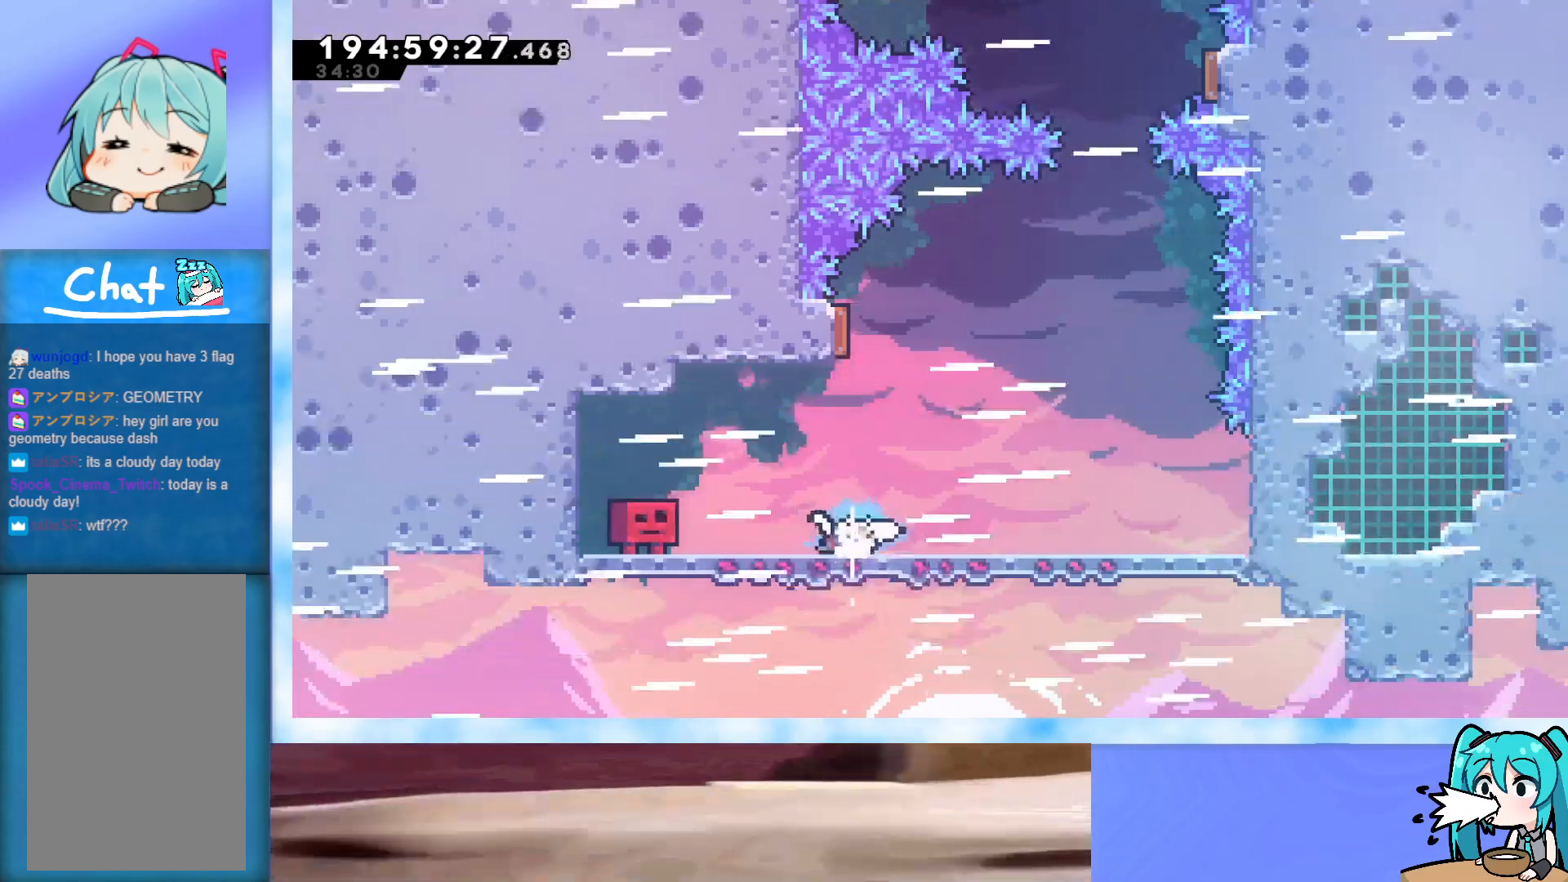
Gameplay with keyboard; each line is a JSON object with the keys held at the frame after it. "events" lists presses ("down") and releases ("up") of "dash", "demo", "down", "grab", "j2", "jump", "left", "pause", "right" and "up" between this image and that frame as [ms after this image, input, new state], when the widget could be followed in between. No other keys are recorded. Mouse input is not recorded. Key names are as the overlay labels them; some are game actions (e.g. jump) rather than physical keys.
{"keys": ["dash", "down"], "events": [[50, "dash", "up"], [200, "dash", "down"], [283, "dash", "up"], [433, "dash", "down"]]}
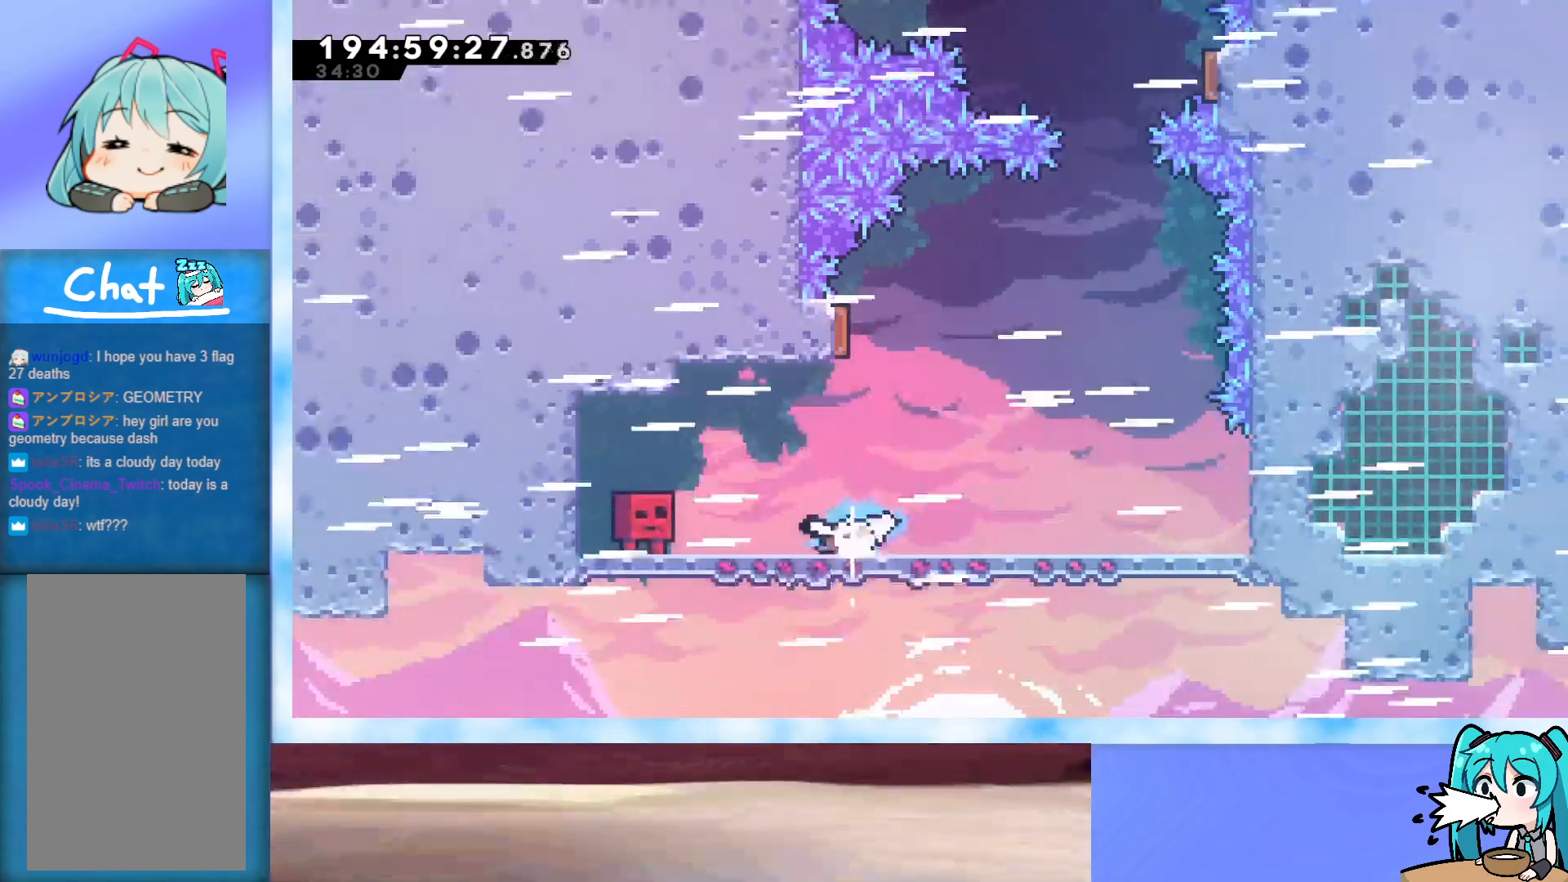
{"keys": ["dash", "down"], "events": [[67, "dash", "up"], [217, "dash", "down"], [350, "dash", "up"], [450, "dash", "down"]]}
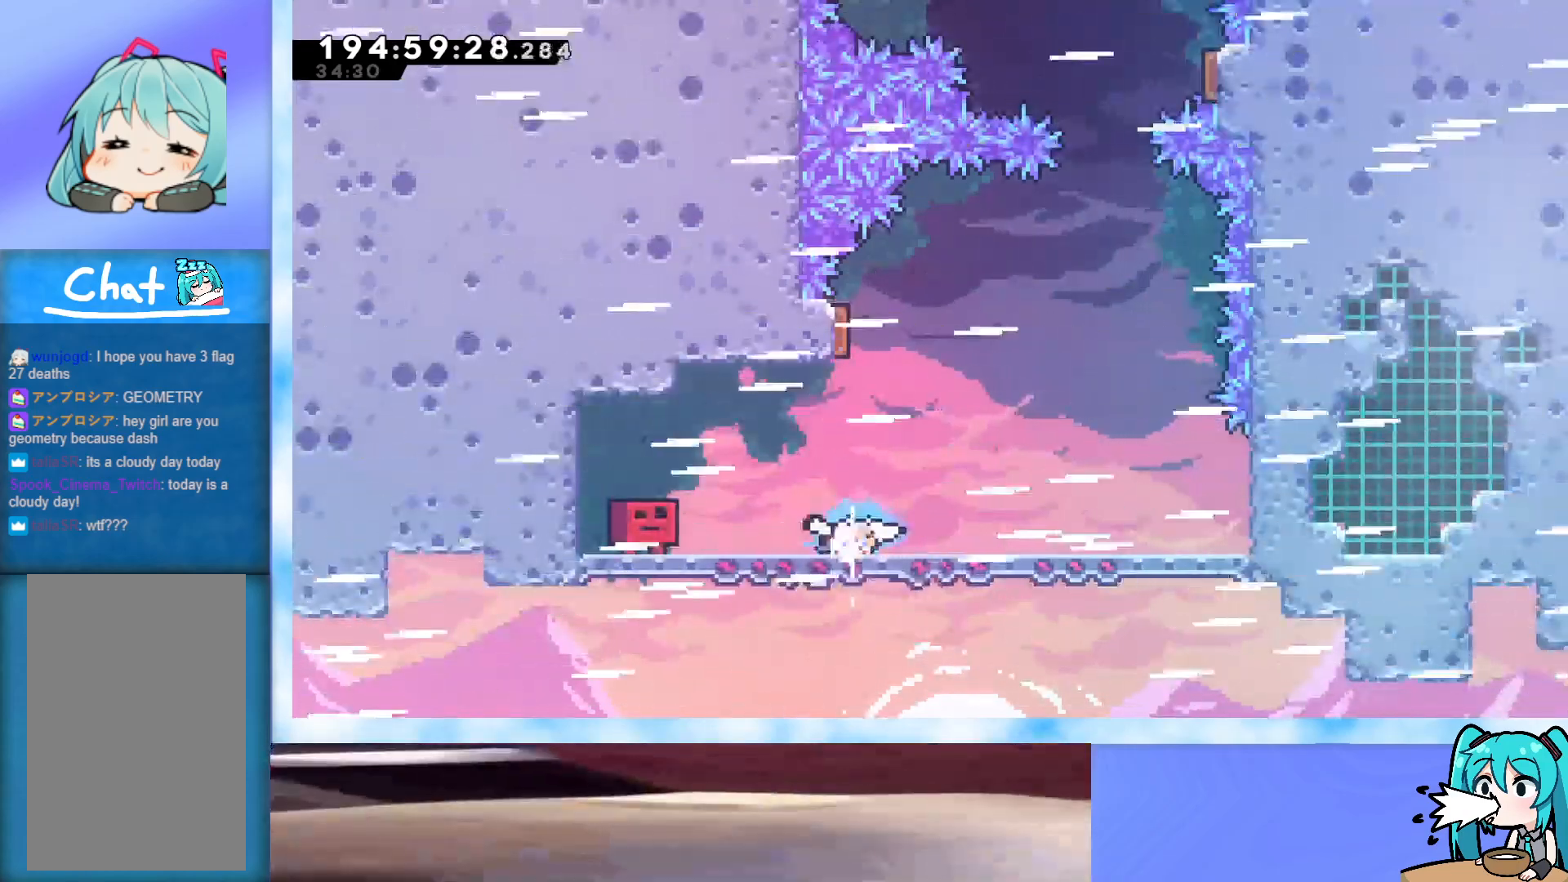
{"keys": ["dash", "down"], "events": [[83, "dash", "up"], [233, "dash", "down"], [317, "dash", "up"], [467, "dash", "down"]]}
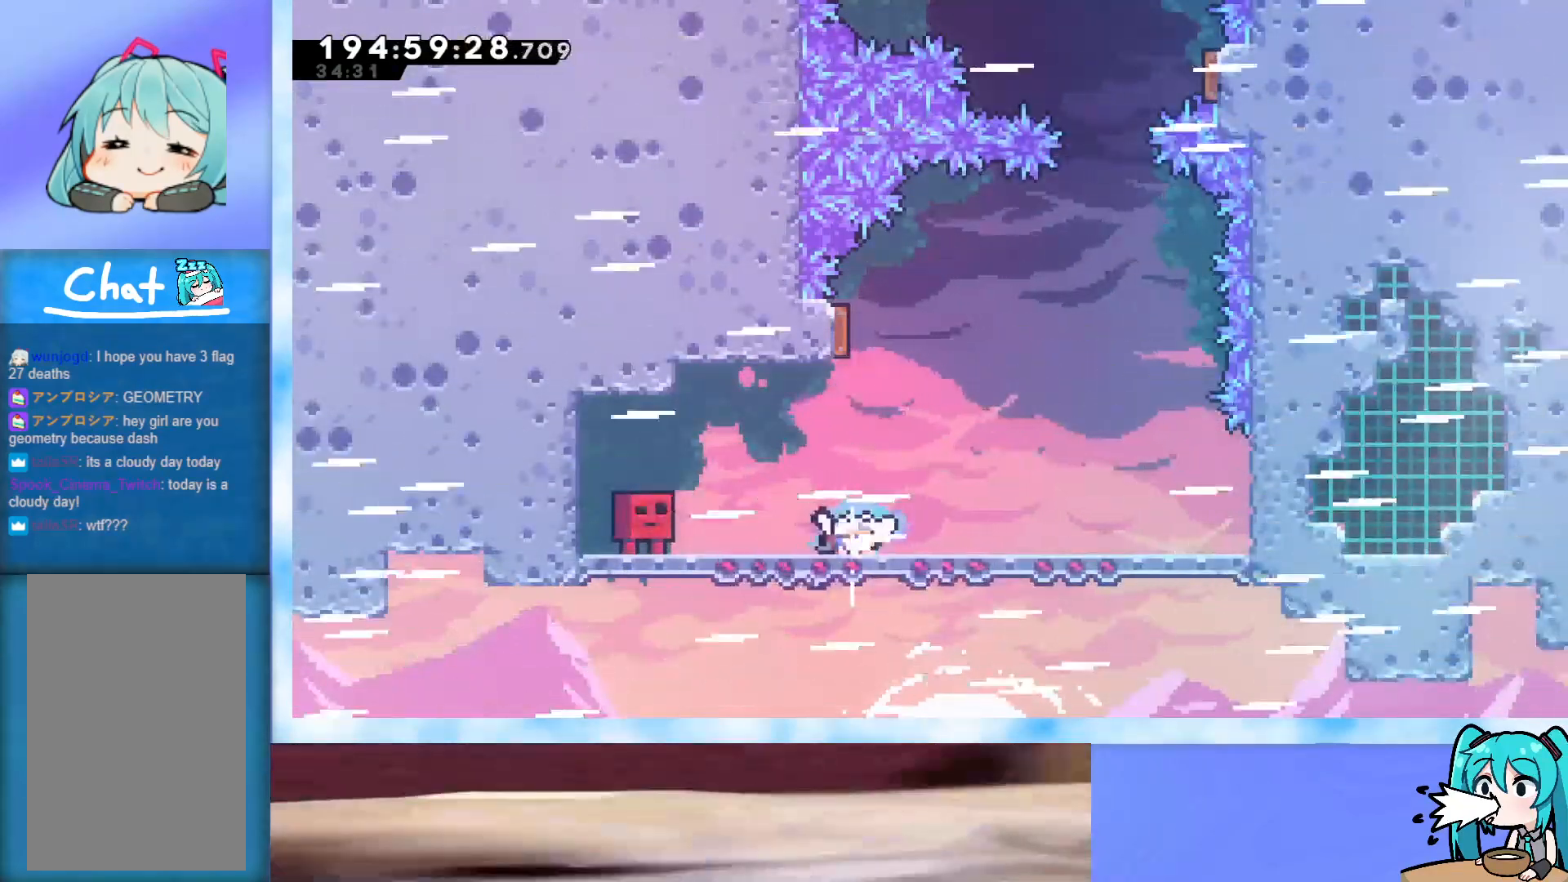
{"keys": ["dash", "down"], "events": [[100, "dash", "up"], [233, "dash", "down"], [383, "dash", "up"], [483, "dash", "down"]]}
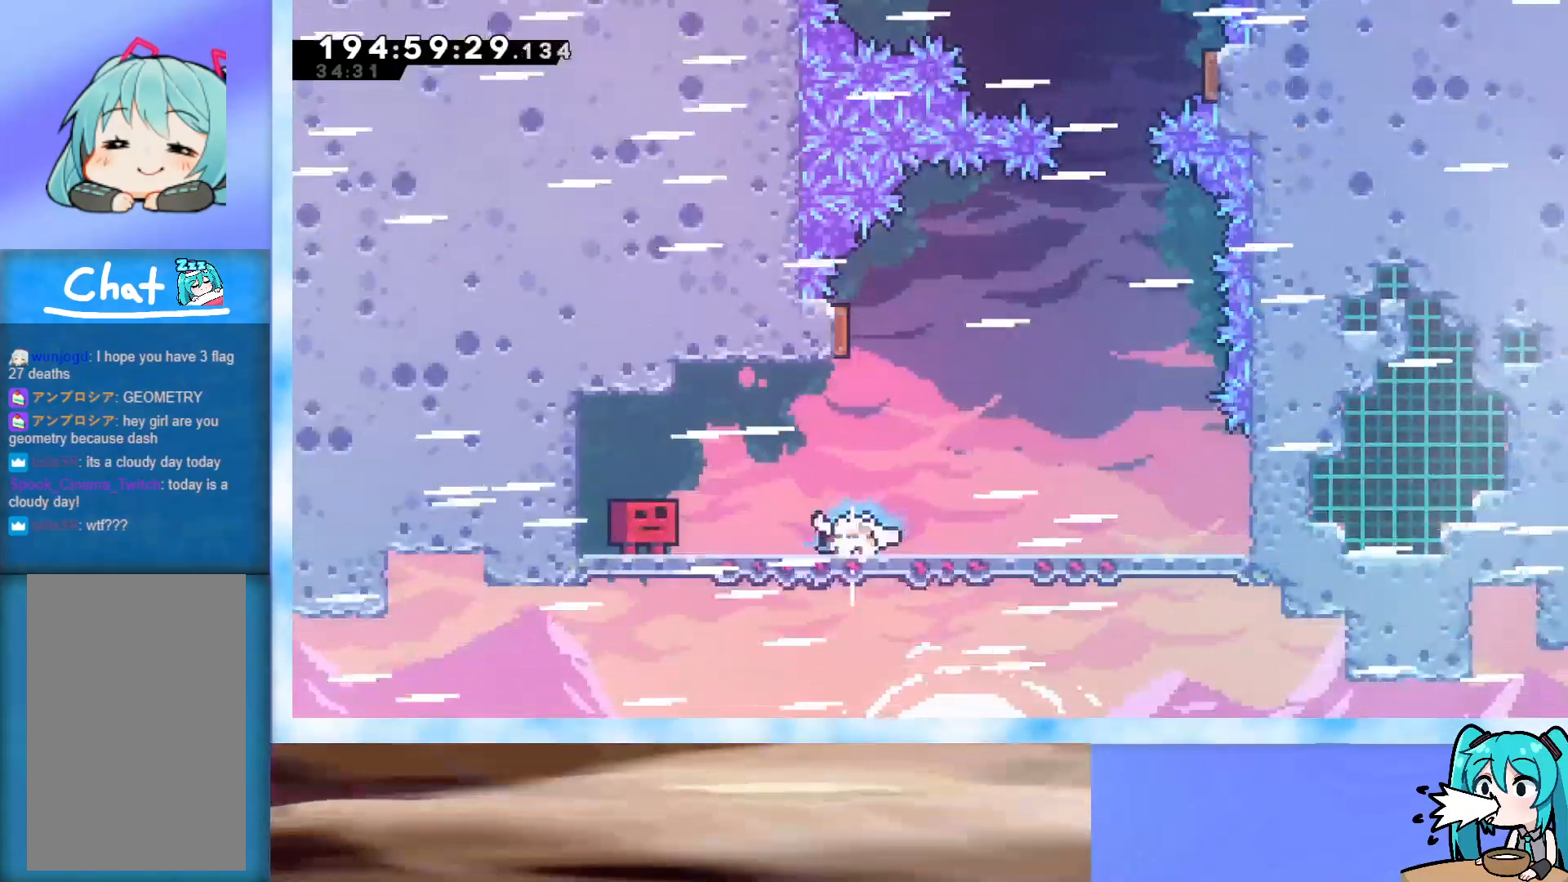
{"keys": ["up"], "events": [[167, "dash", "up"], [200, "down", "up"], [250, "demo", "down"], [250, "up", "down"], [483, "demo", "up"]]}
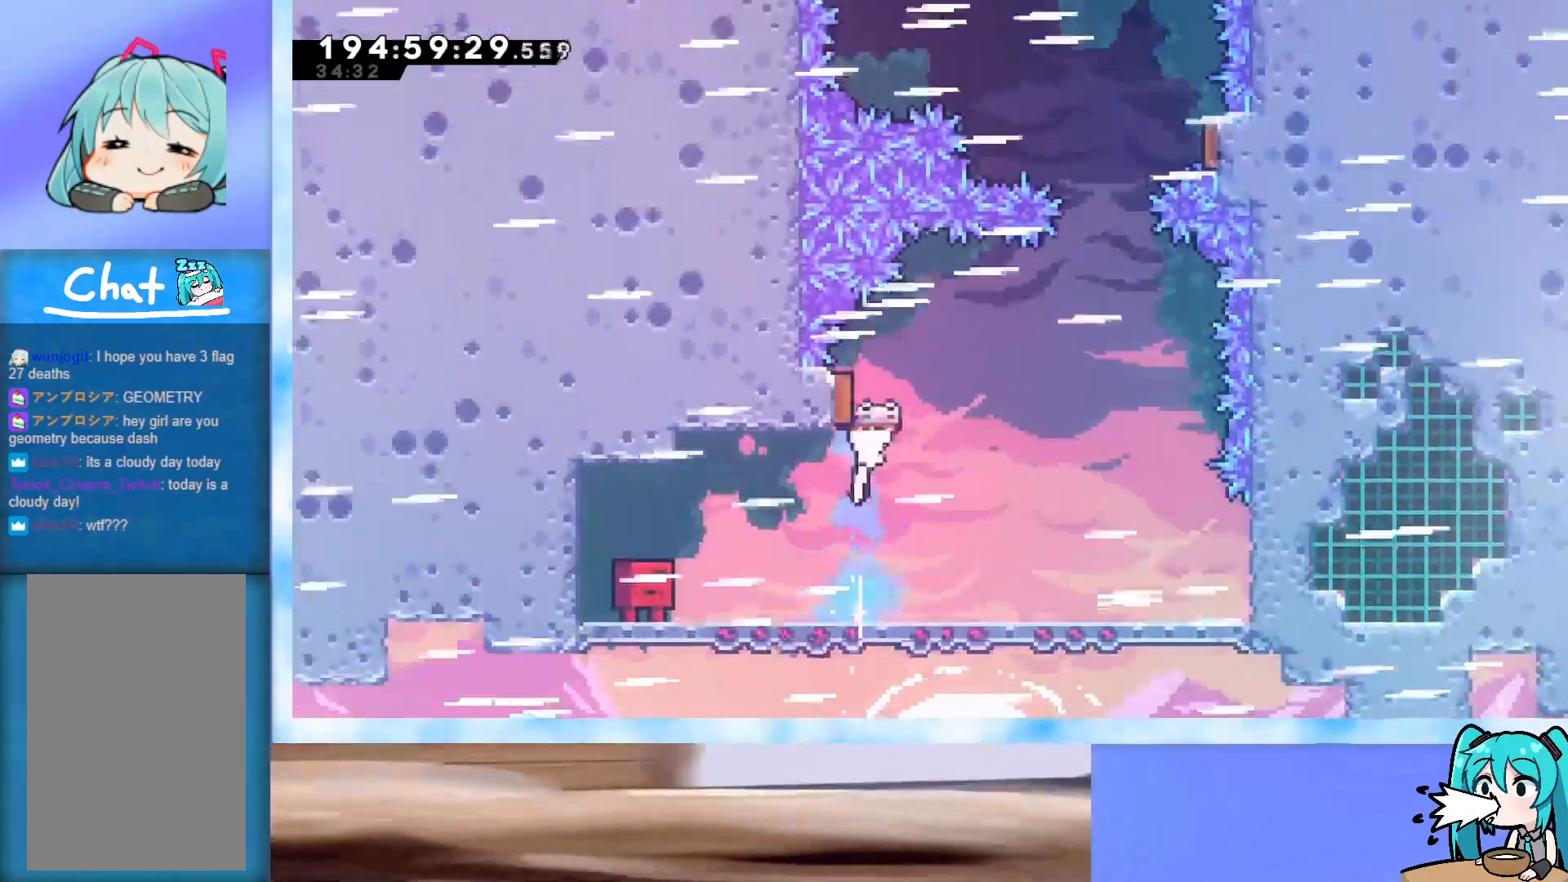
{"keys": ["up"], "events": [[283, "dash", "down"], [367, "dash", "up"]]}
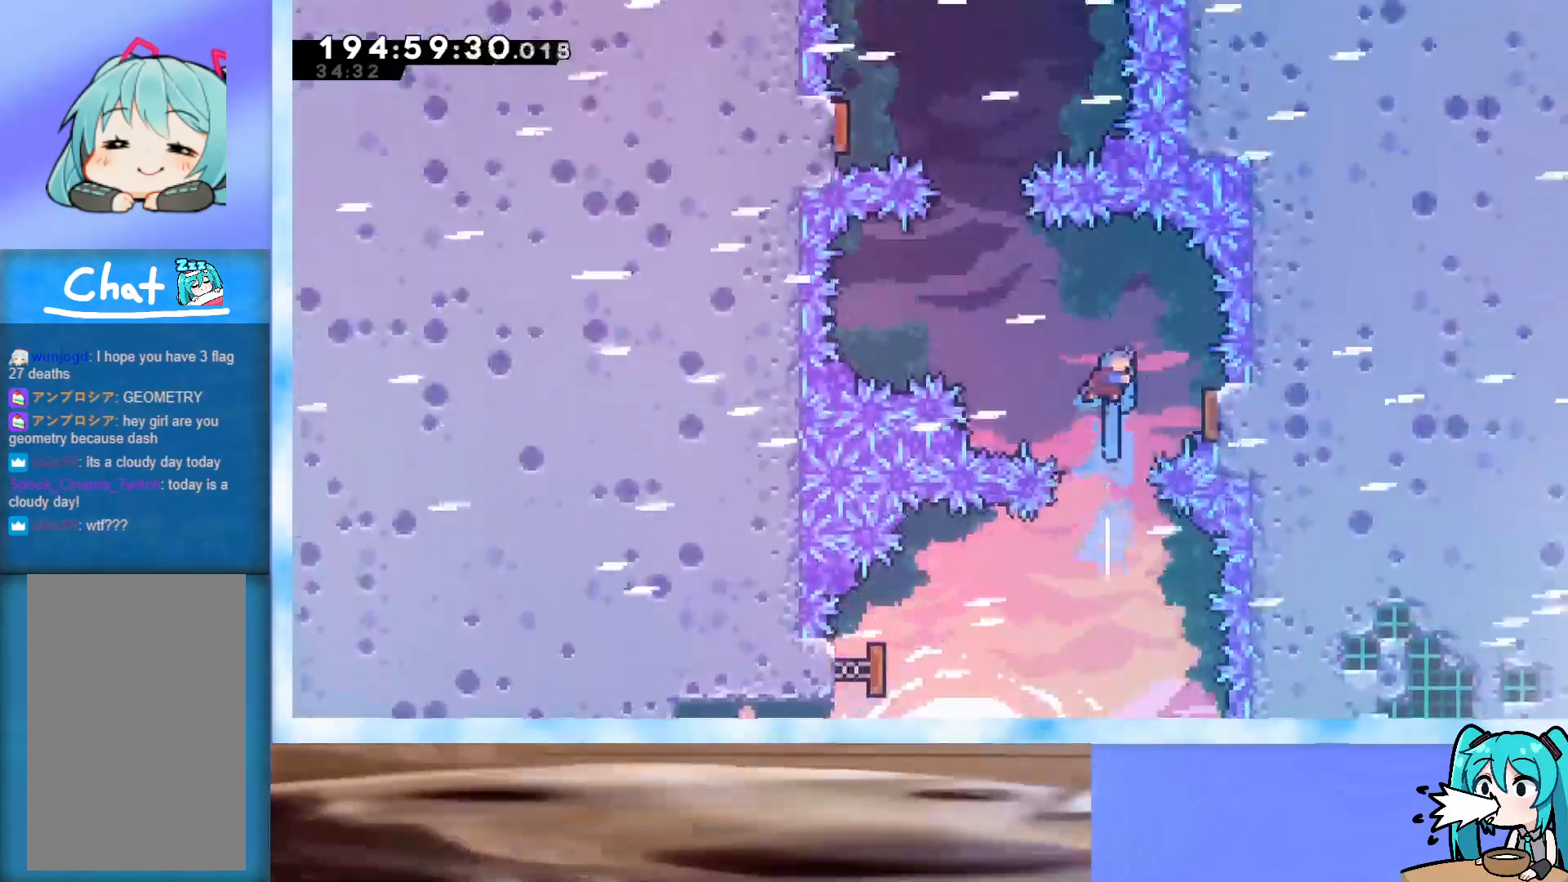
{"keys": ["up"], "events": [[50, "right", "down"], [433, "right", "up"]]}
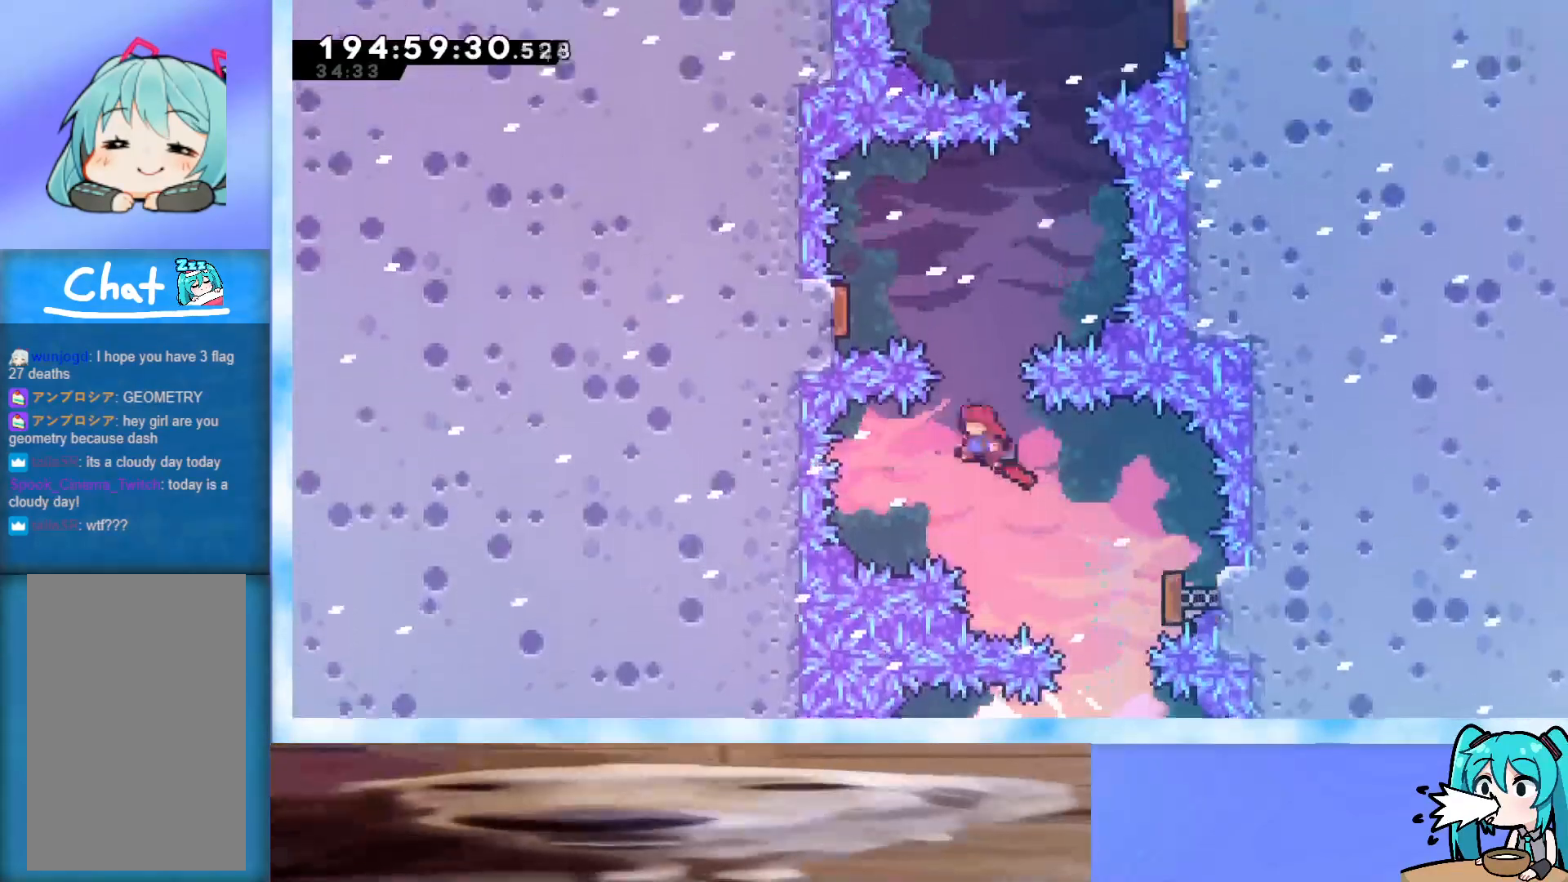
{"keys": ["left", "up"], "events": [[33, "dash", "down"], [200, "dash", "up"], [250, "left", "down"]]}
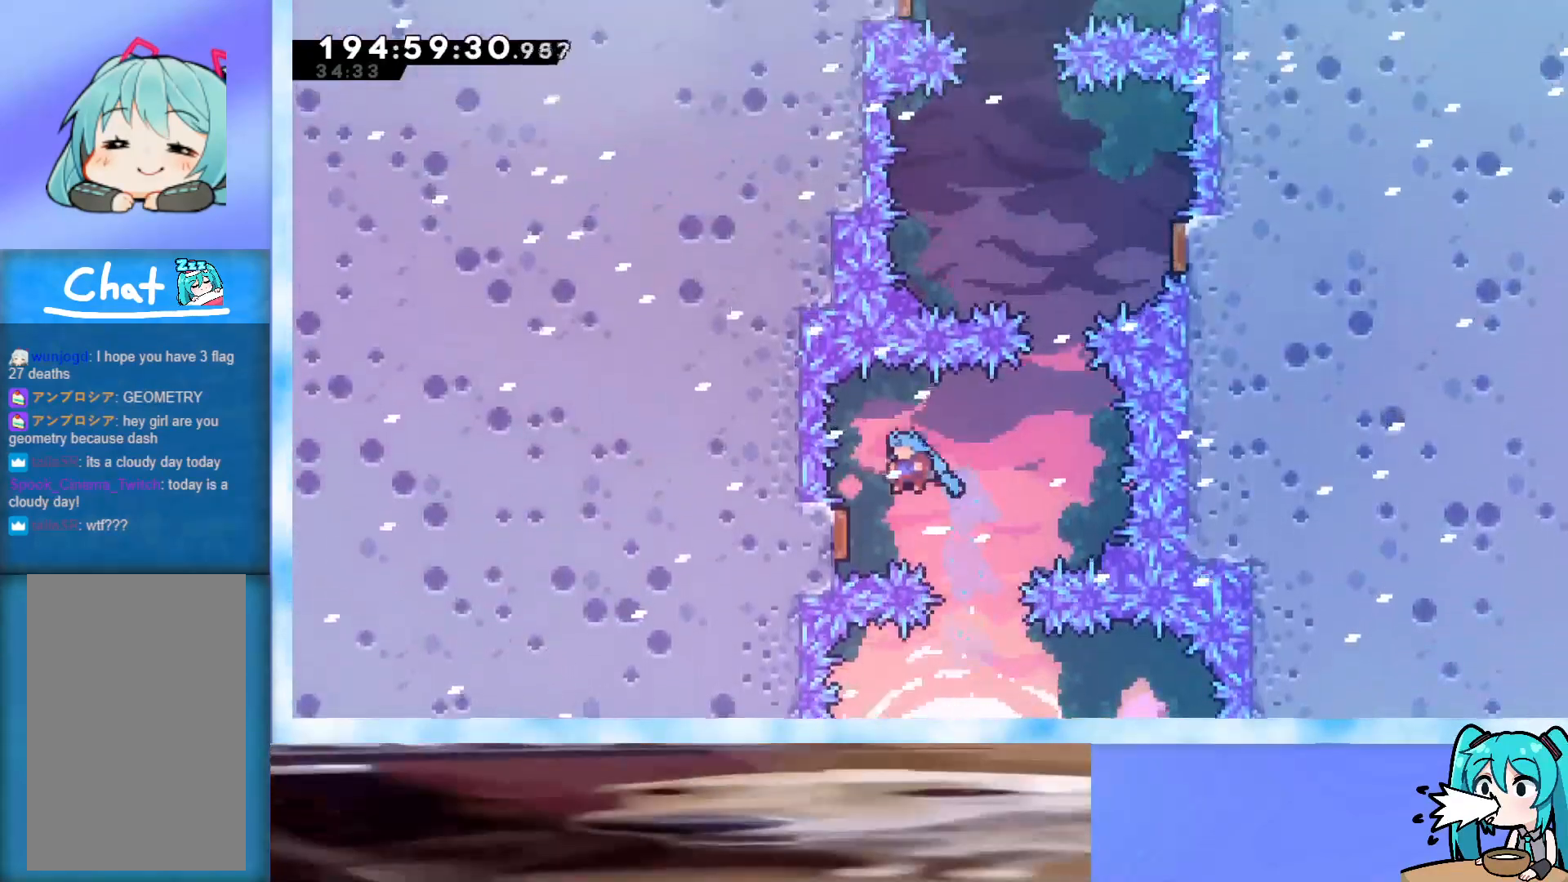
{"keys": ["dash", "up"], "events": [[233, "left", "up"], [367, "dash", "down"]]}
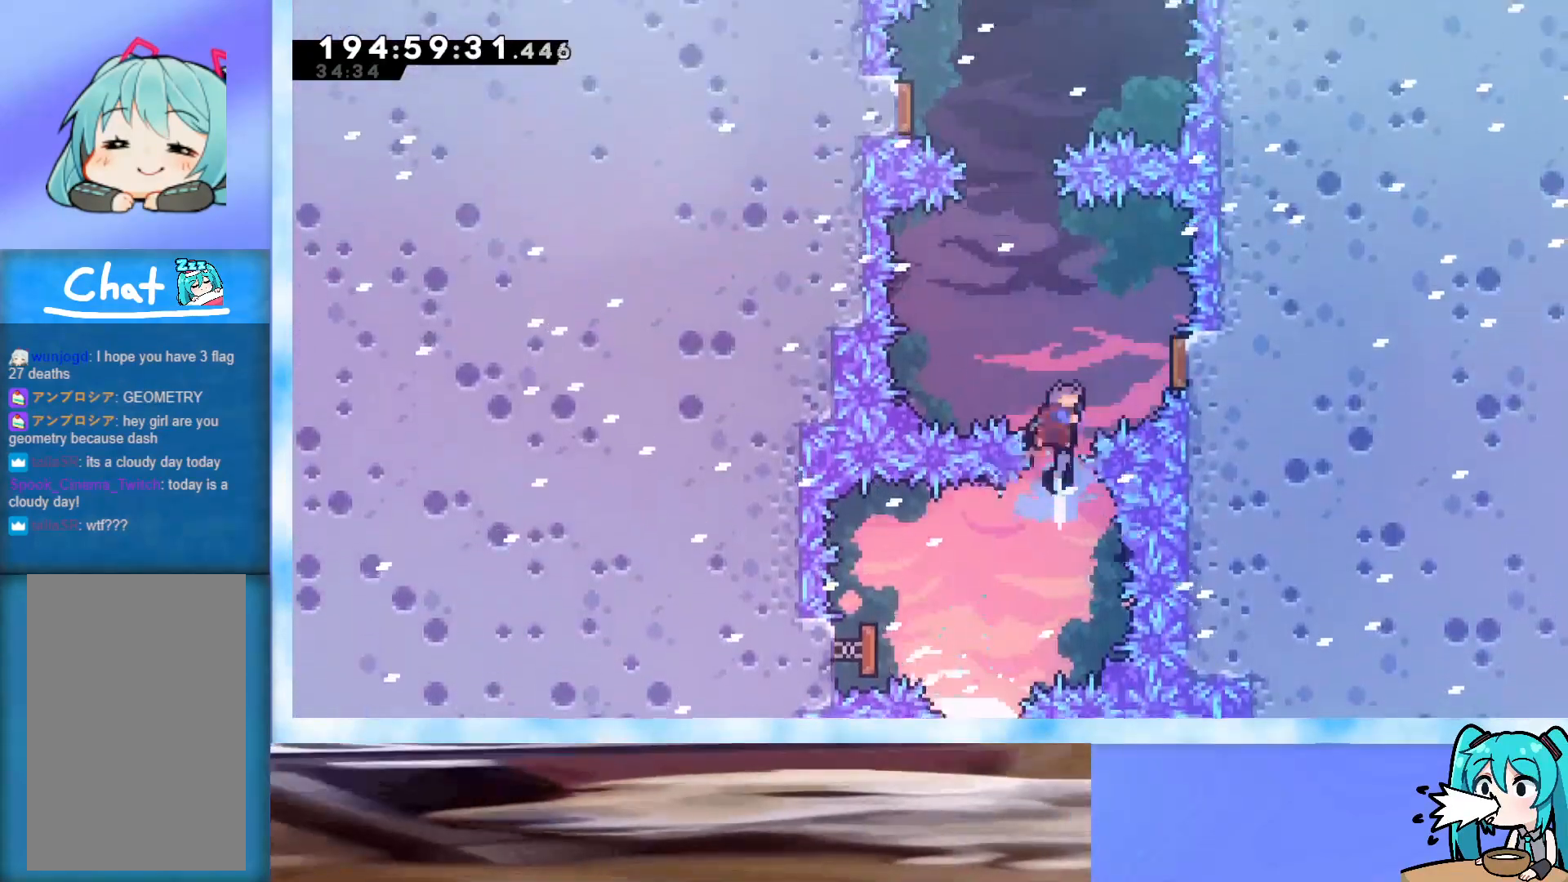
{"keys": ["up"], "events": [[50, "dash", "up"], [50, "right", "down"], [483, "right", "up"]]}
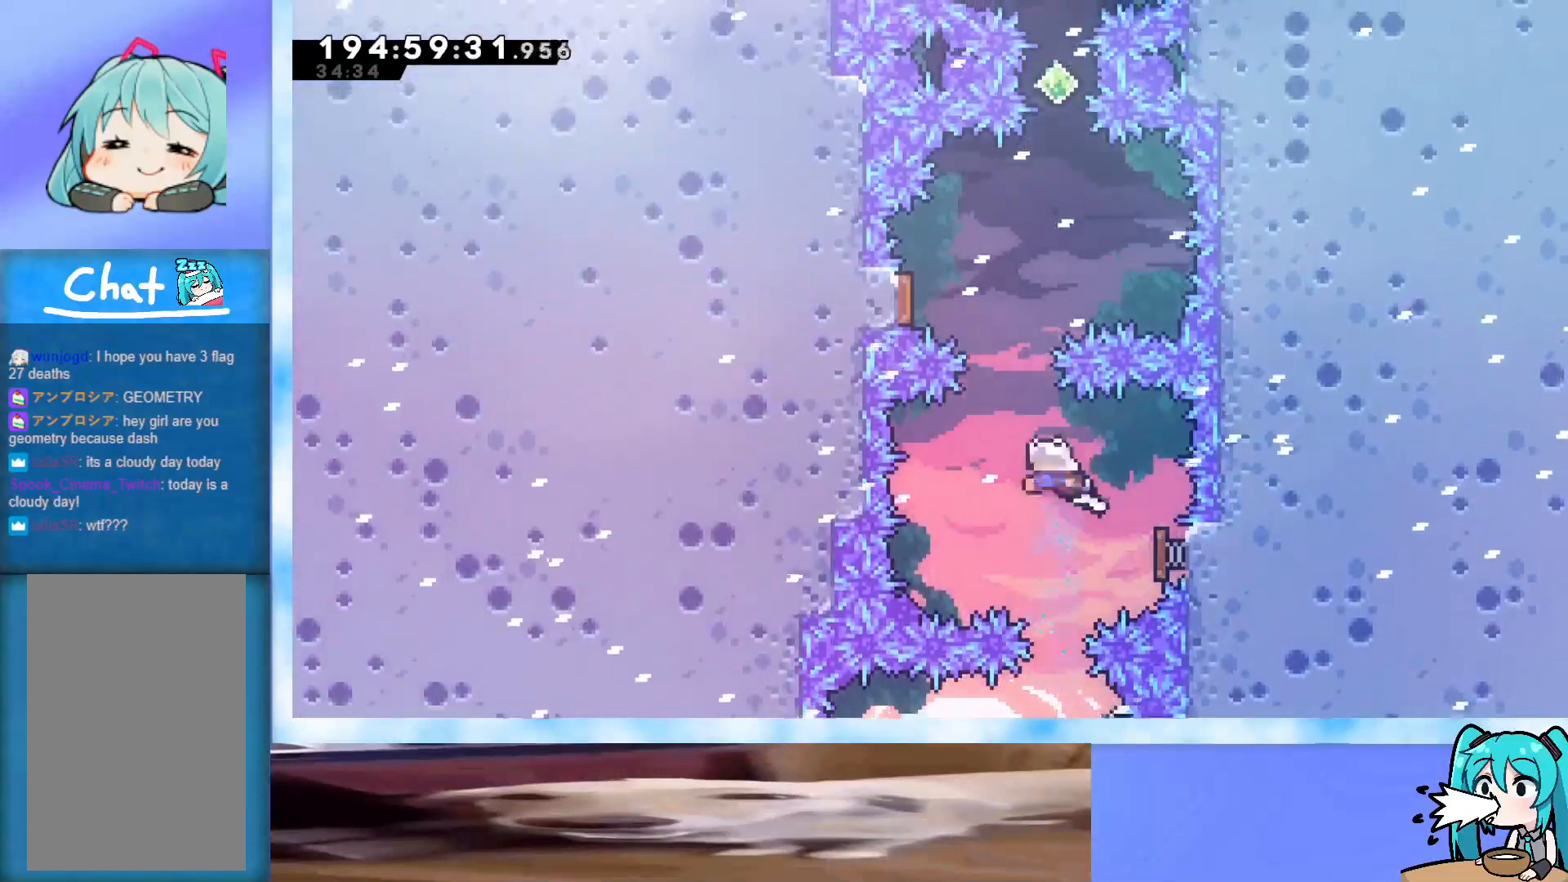
{"keys": ["pause"], "events": [[33, "dash", "down"], [250, "dash", "up"], [400, "up", "up"], [500, "pause", "down"]]}
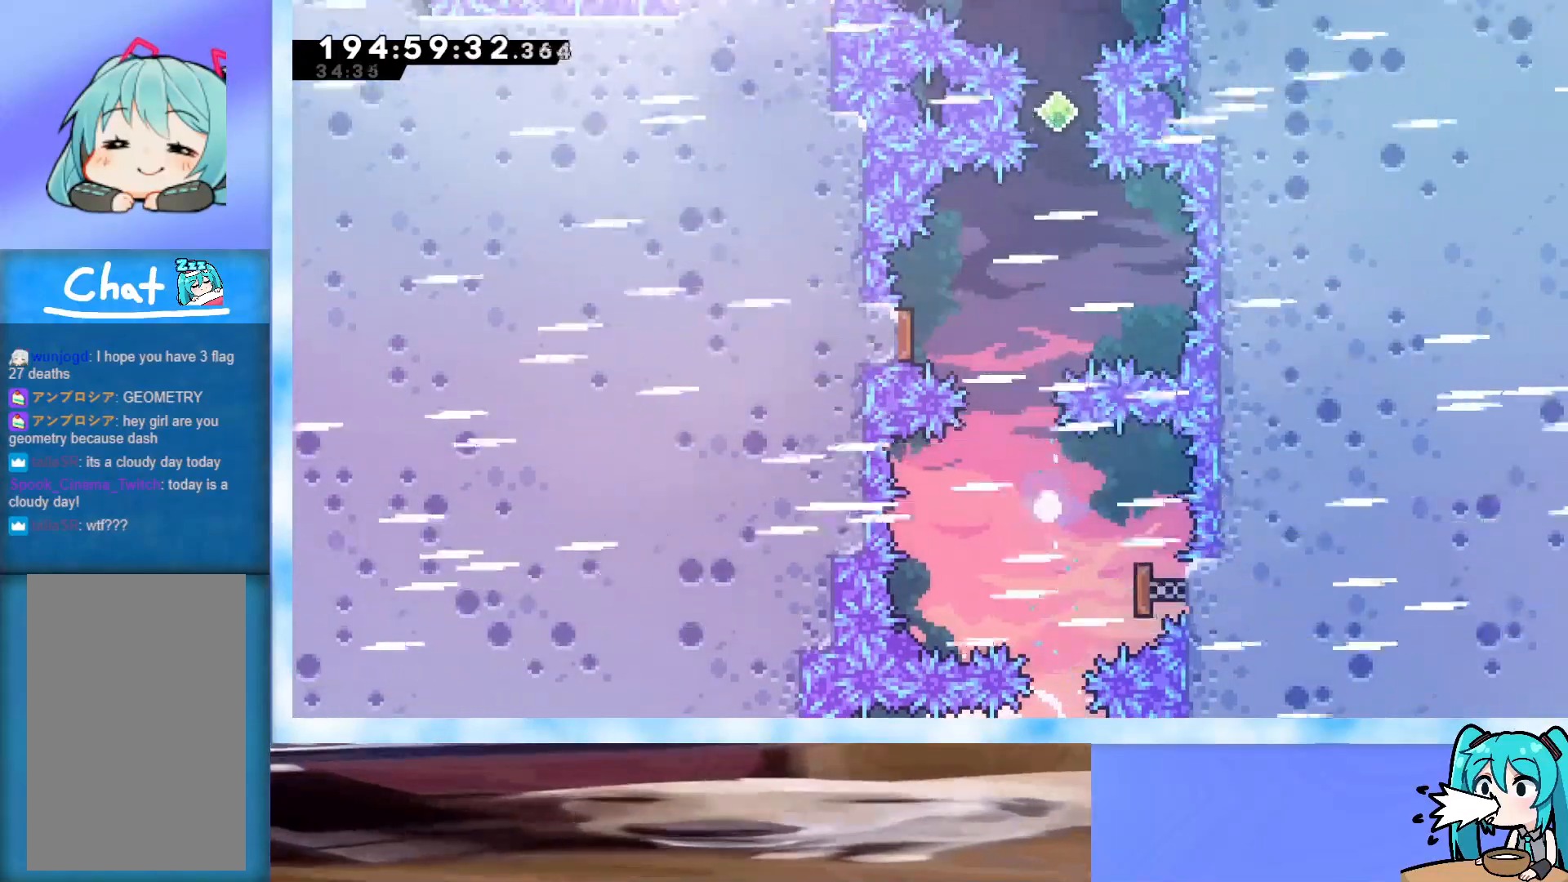
{"keys": [], "events": [[50, "down", "down"], [50, "pause", "up"], [100, "down", "up"], [183, "jump", "down"], [267, "jump", "up"]]}
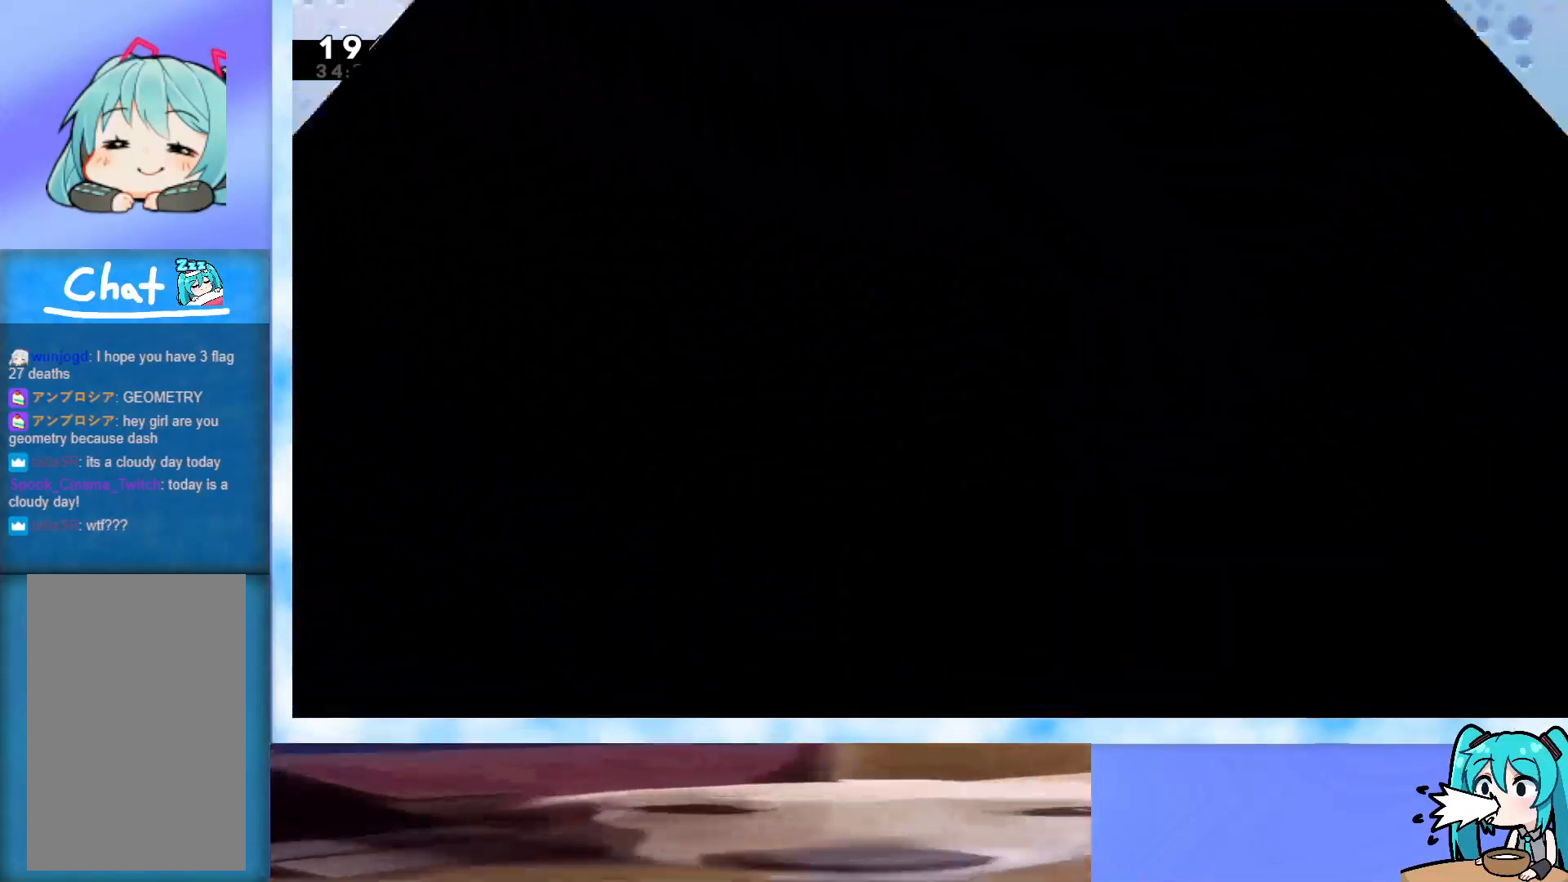
{"keys": [], "events": []}
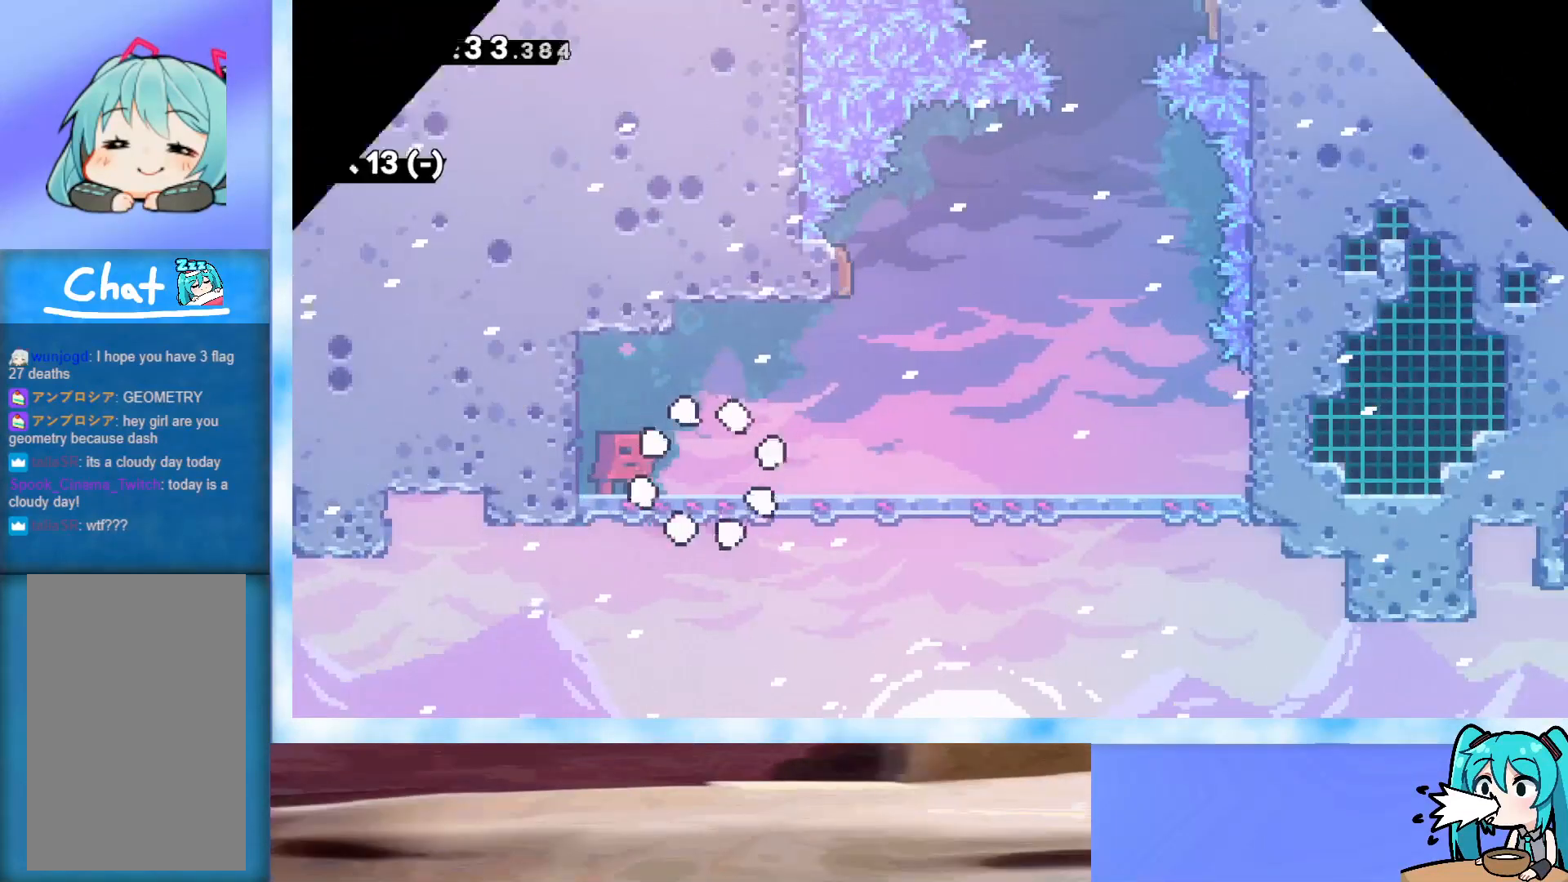
{"keys": [], "events": []}
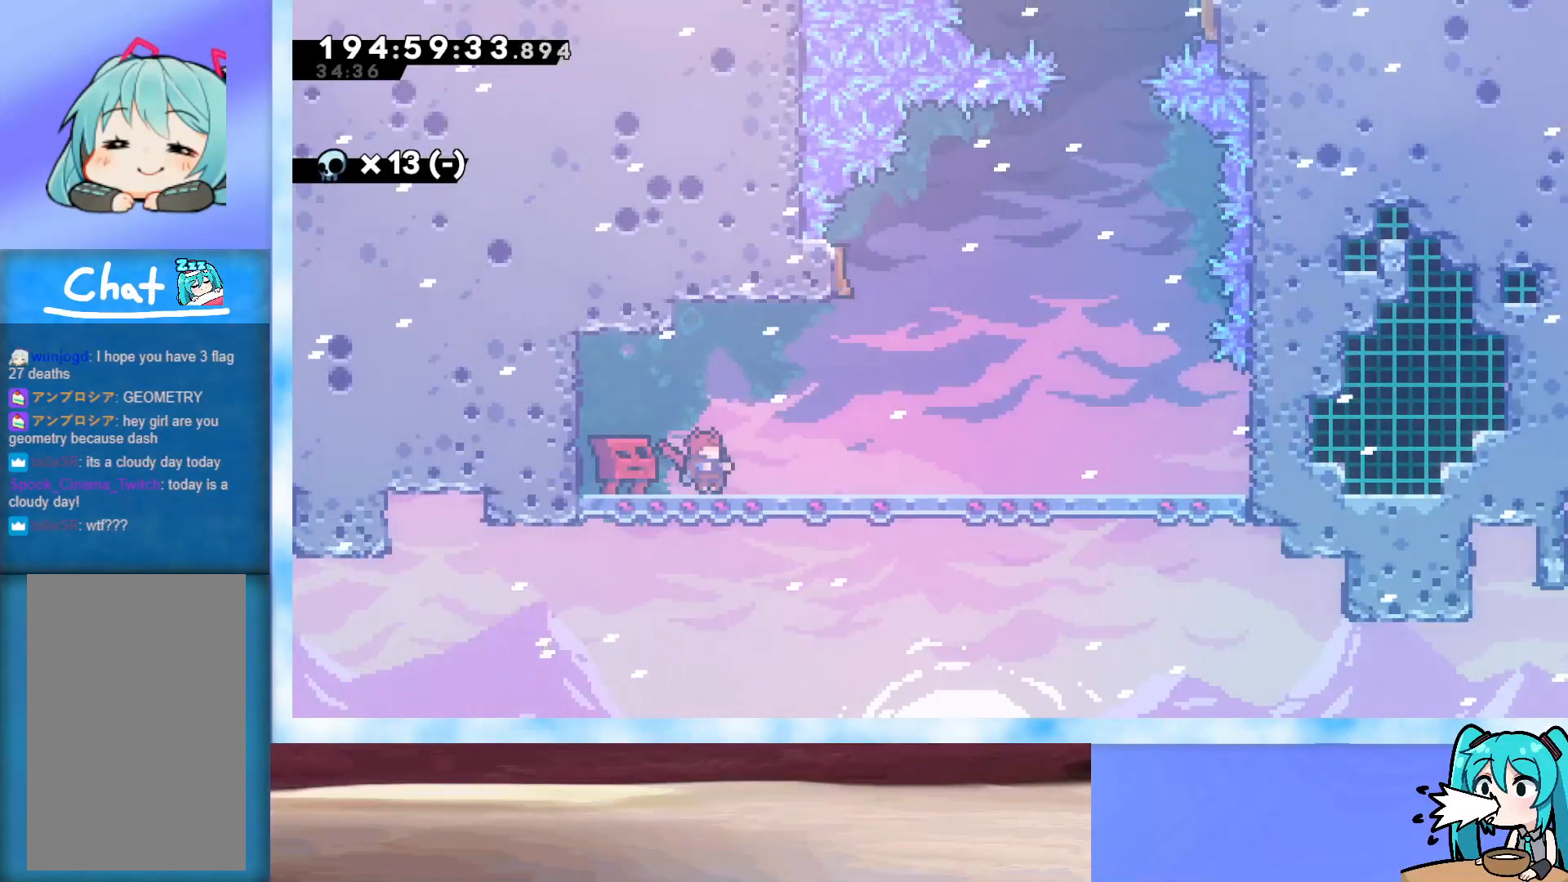
{"keys": ["right", "up"], "events": [[267, "right", "down"], [317, "up", "down"]]}
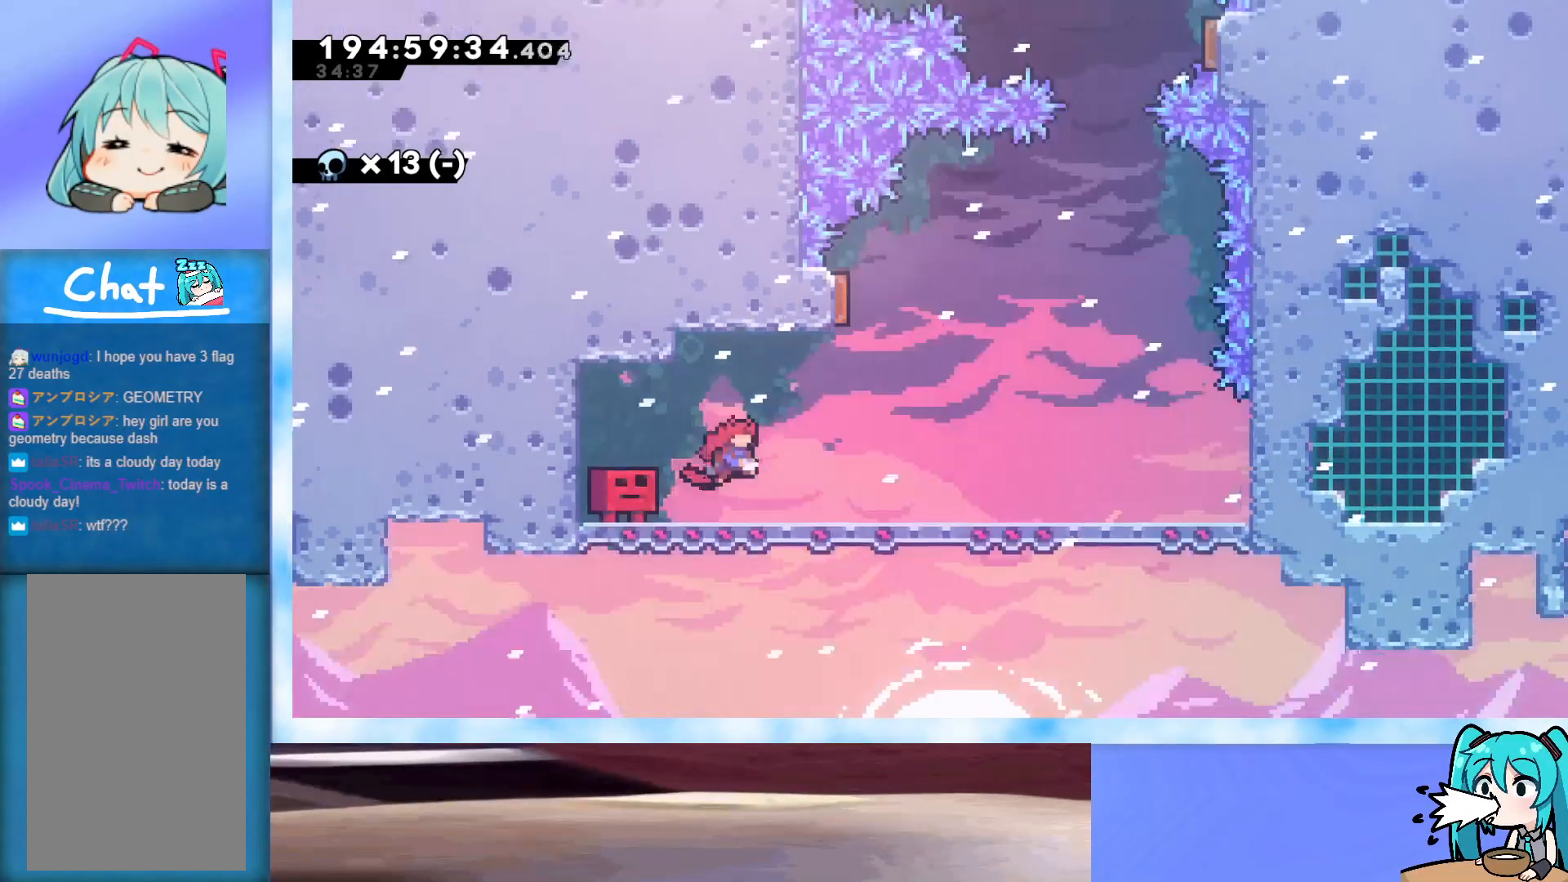
{"keys": ["down"], "events": [[283, "up", "up"], [333, "right", "up"], [433, "pause", "down"], [483, "down", "down"], [483, "pause", "up"]]}
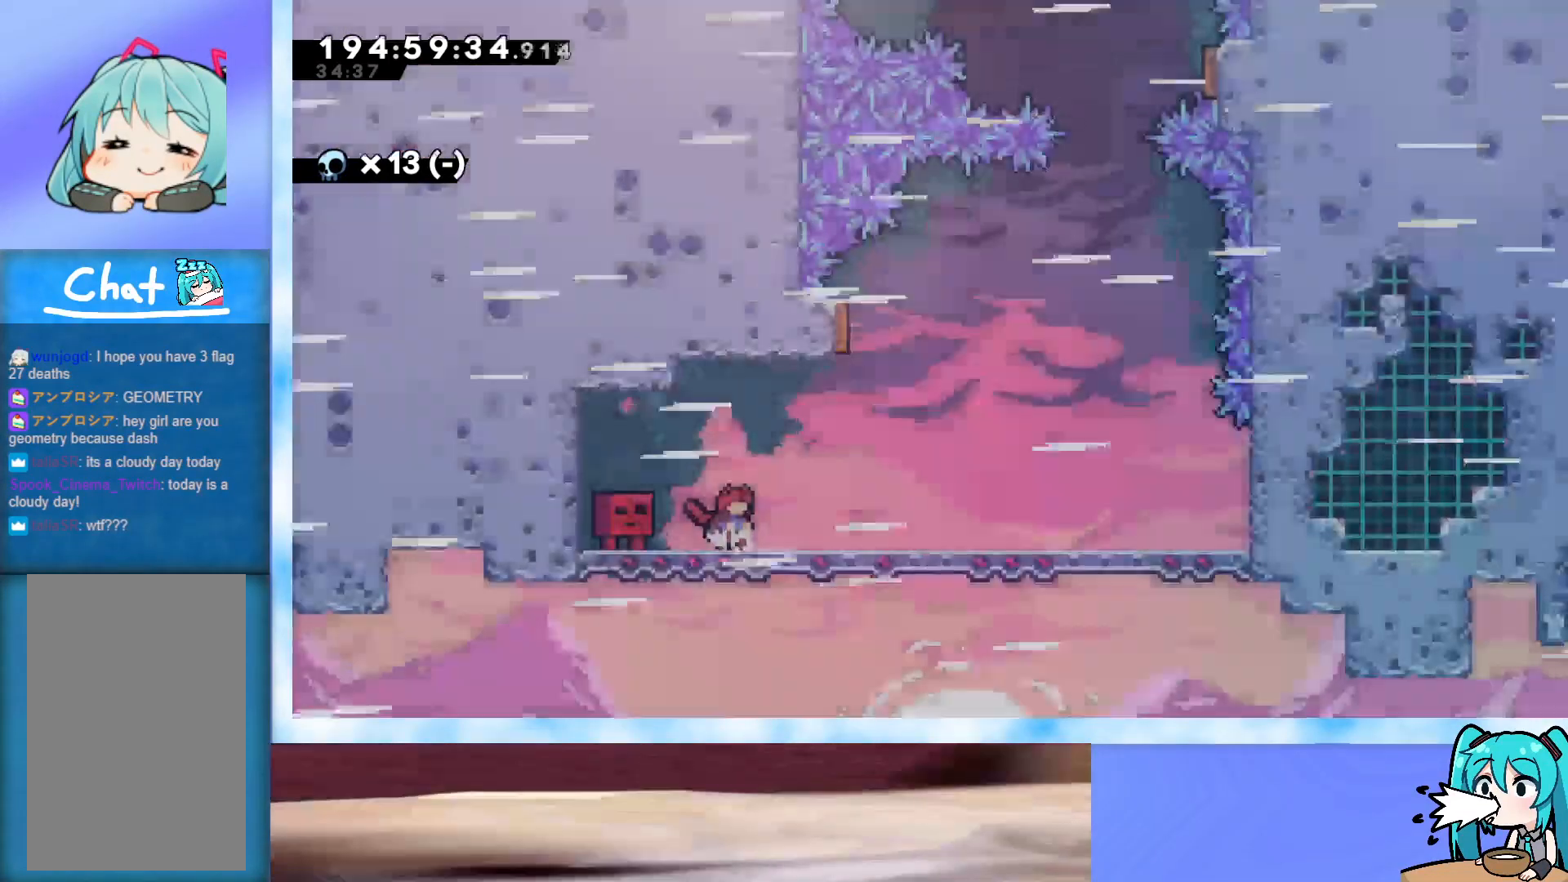
{"keys": ["right"], "events": [[67, "down", "up"], [433, "right", "down"]]}
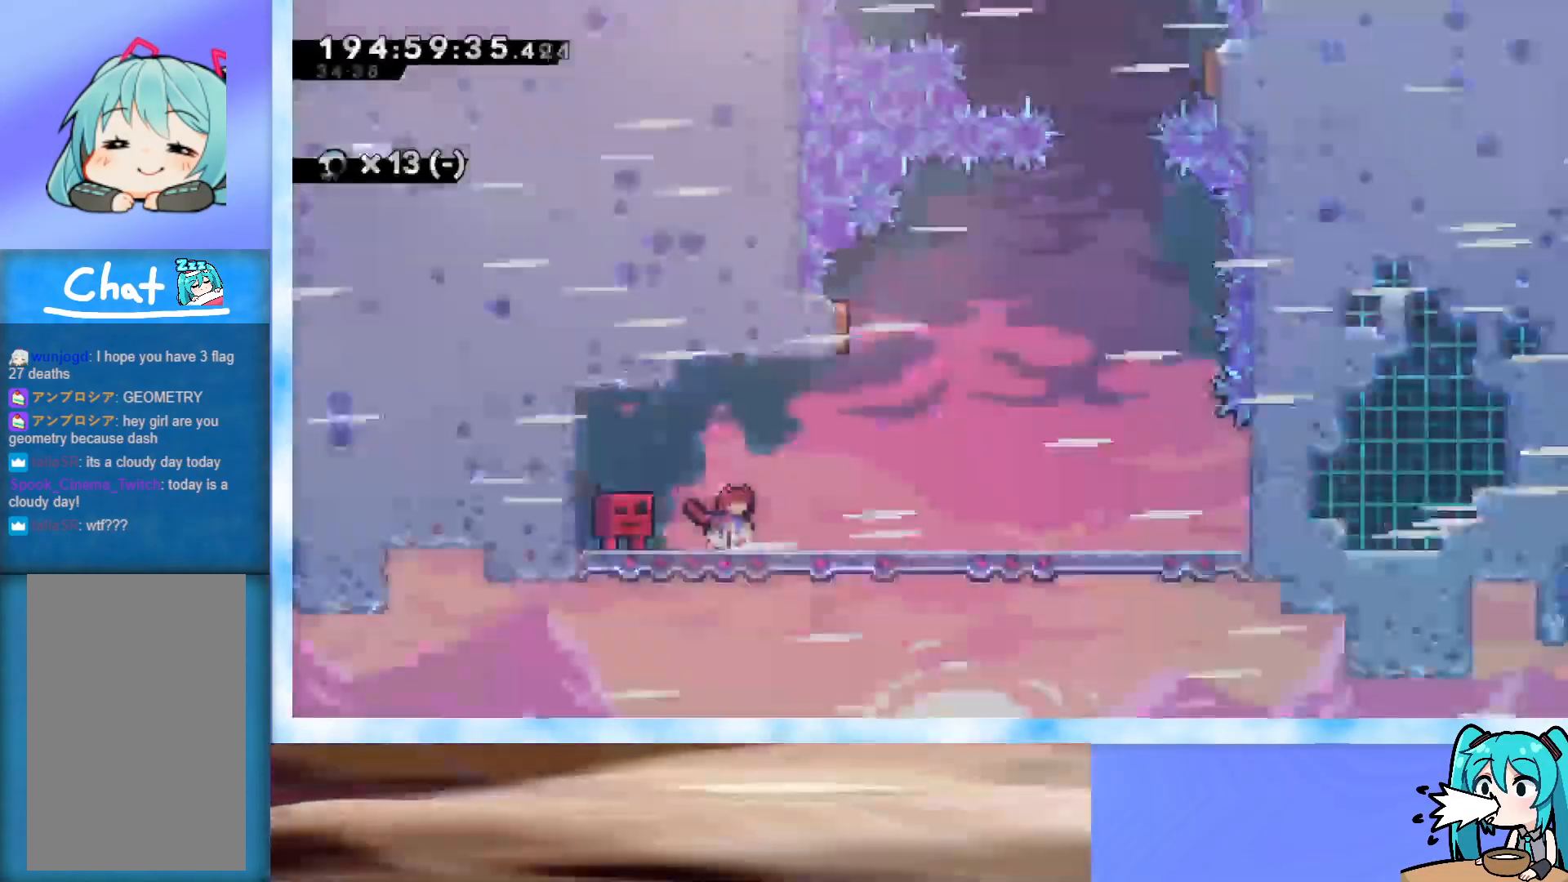
{"keys": [], "events": [[233, "dash", "down"], [367, "dash", "up"], [417, "right", "up"]]}
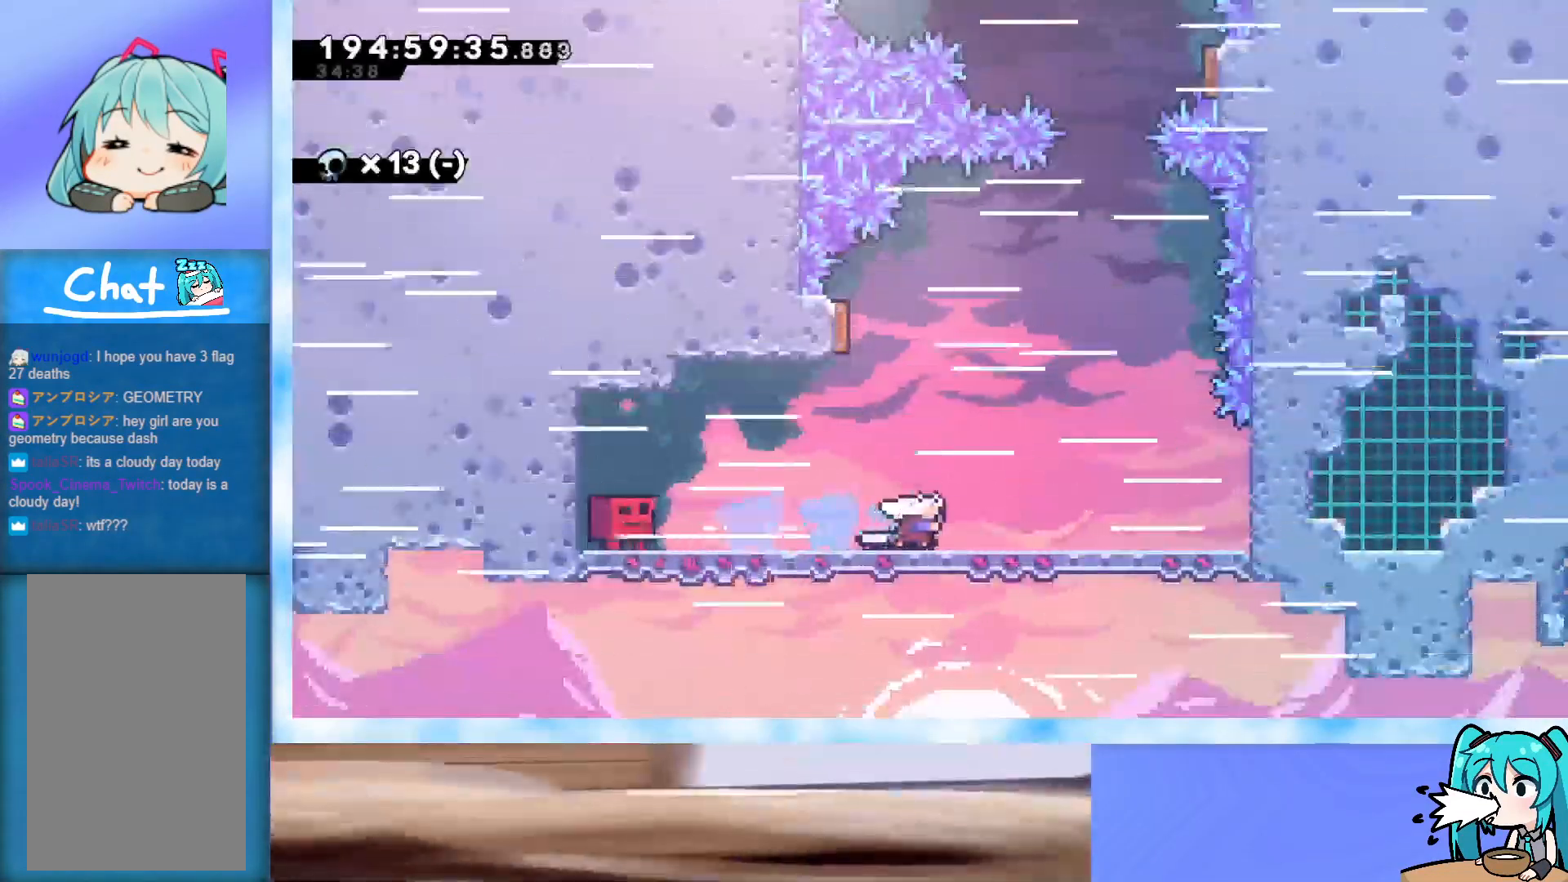
{"keys": [], "events": [[233, "down", "down"], [483, "down", "up"]]}
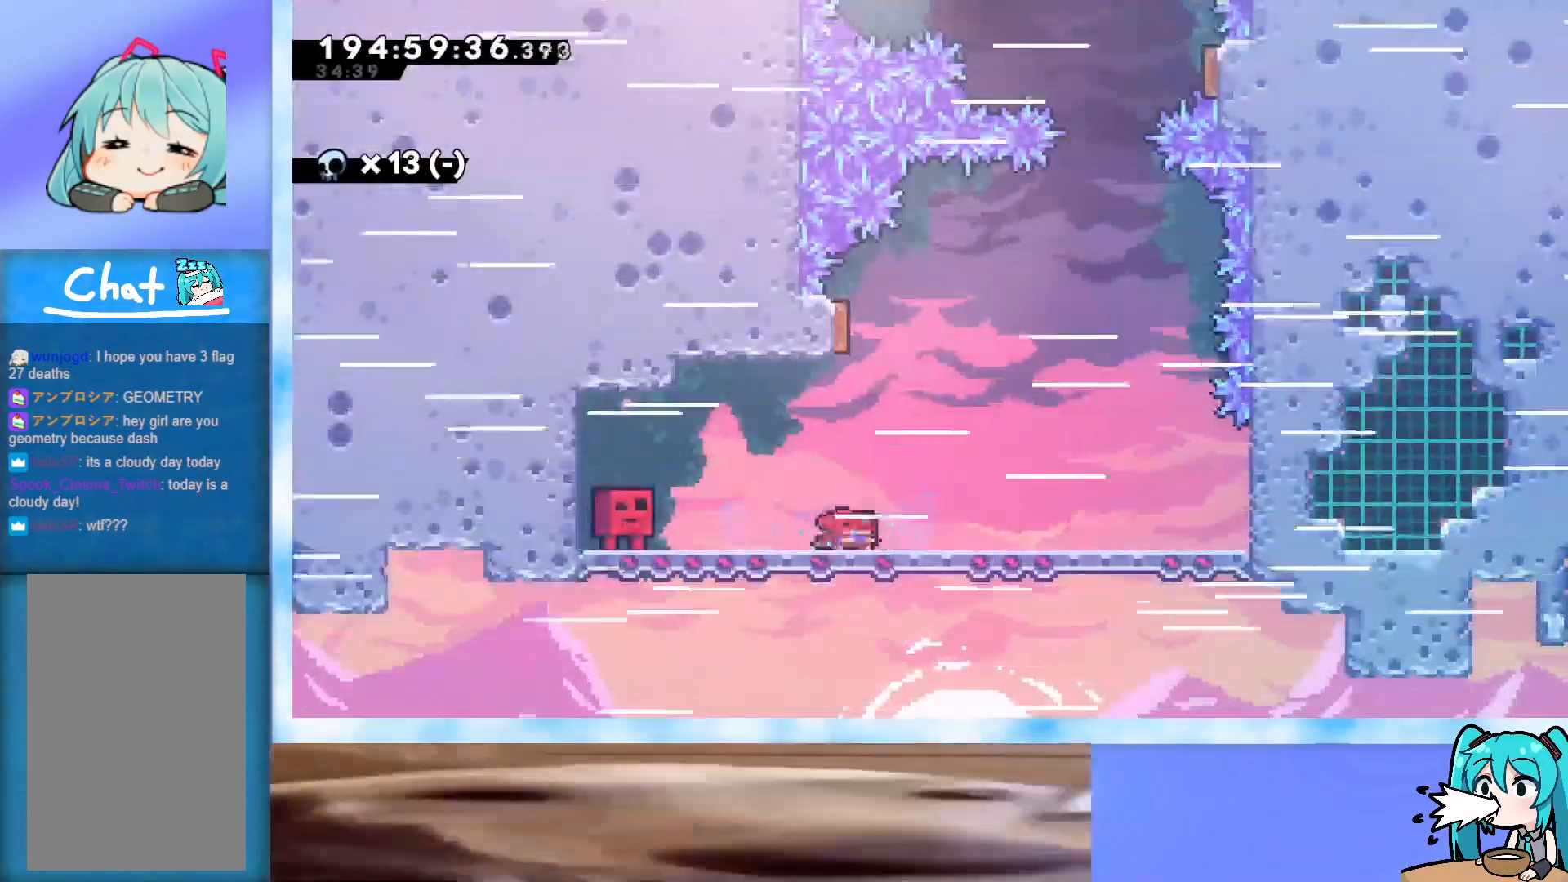
{"keys": ["down"], "events": [[17, "down", "down"]]}
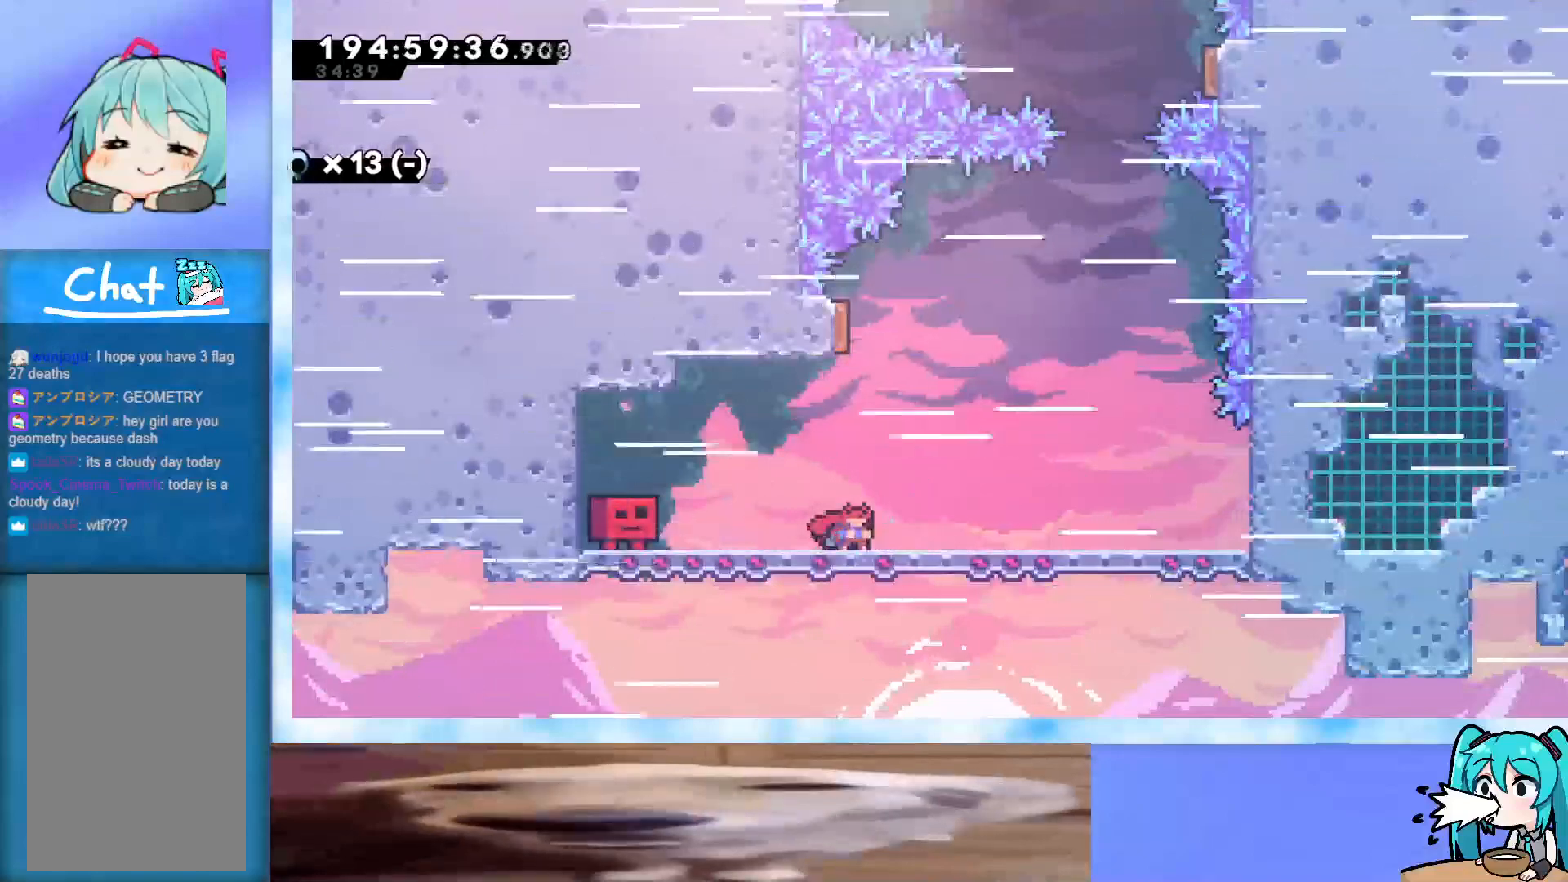
{"keys": ["down"], "events": []}
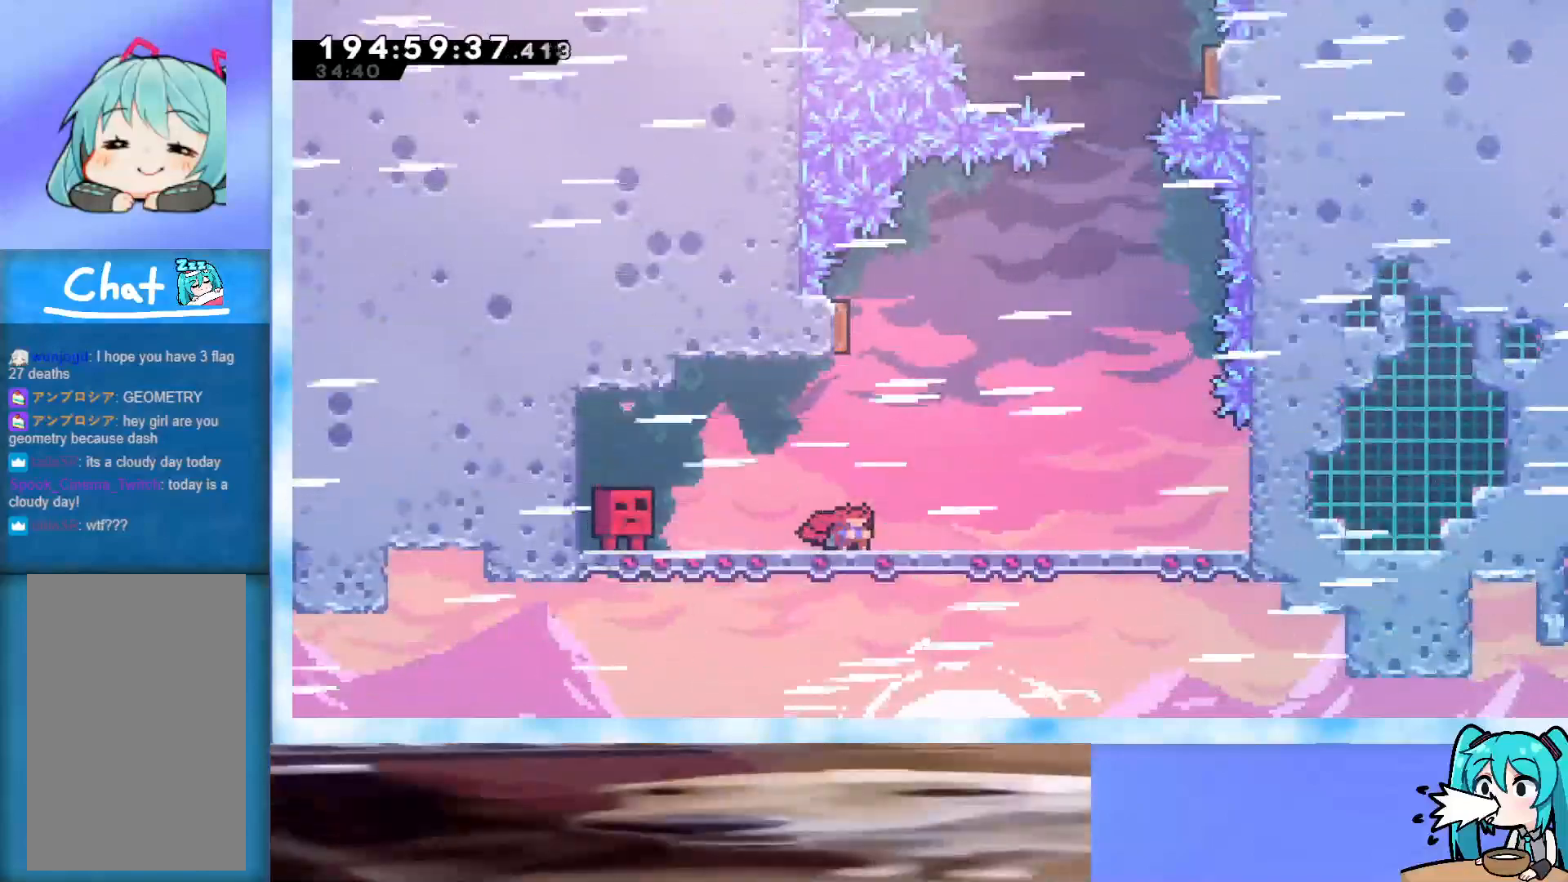
{"keys": ["demo", "up"], "events": [[383, "down", "up"], [483, "demo", "down"], [483, "up", "down"]]}
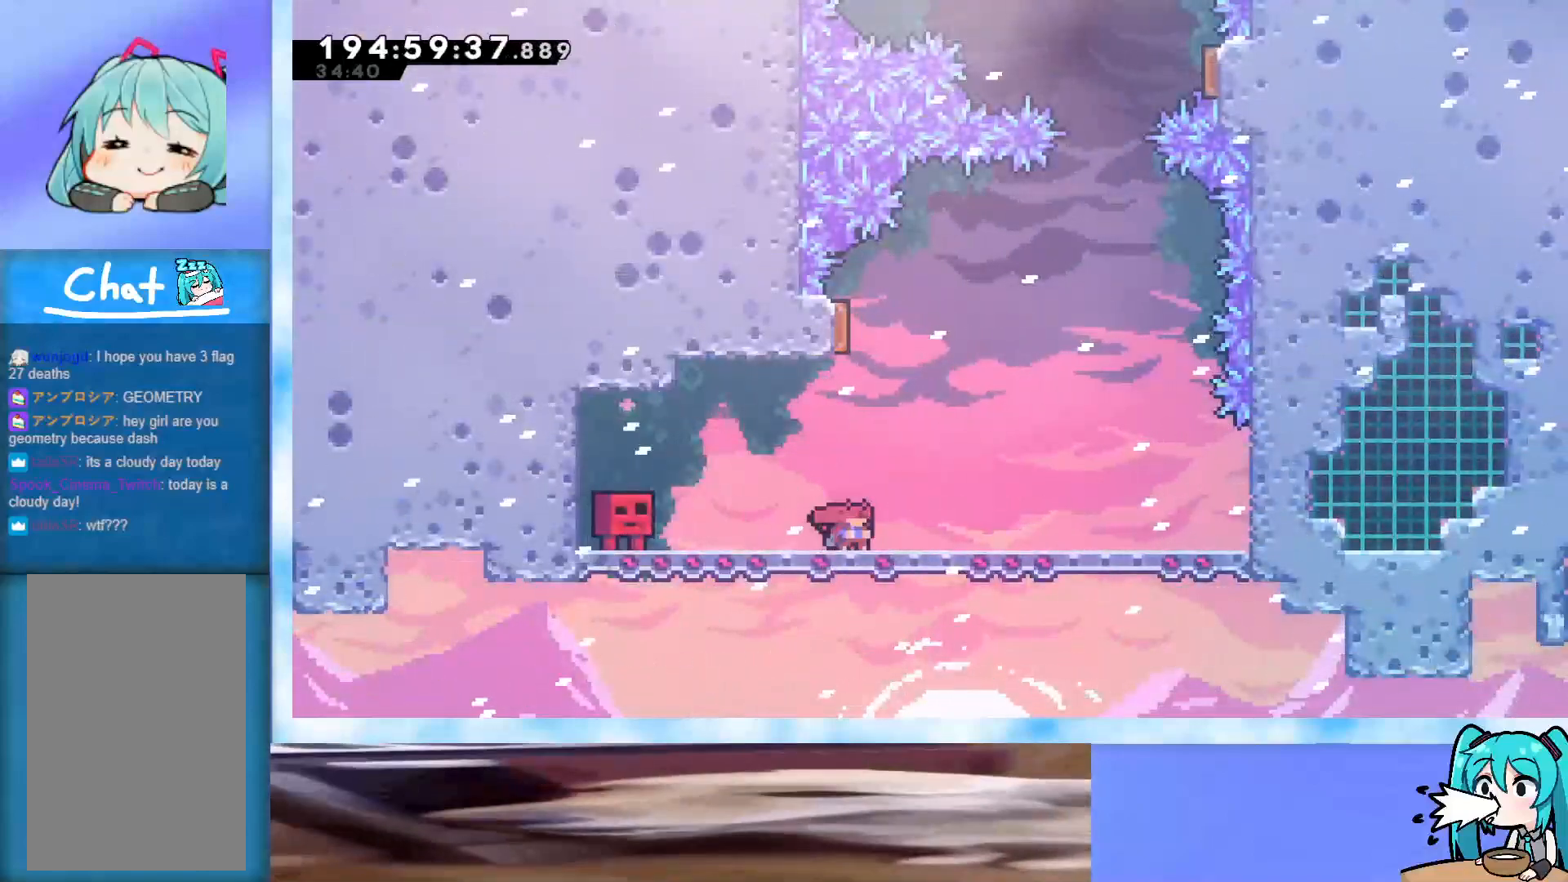
{"keys": ["dash", "up"], "events": [[217, "demo", "up"], [500, "dash", "down"]]}
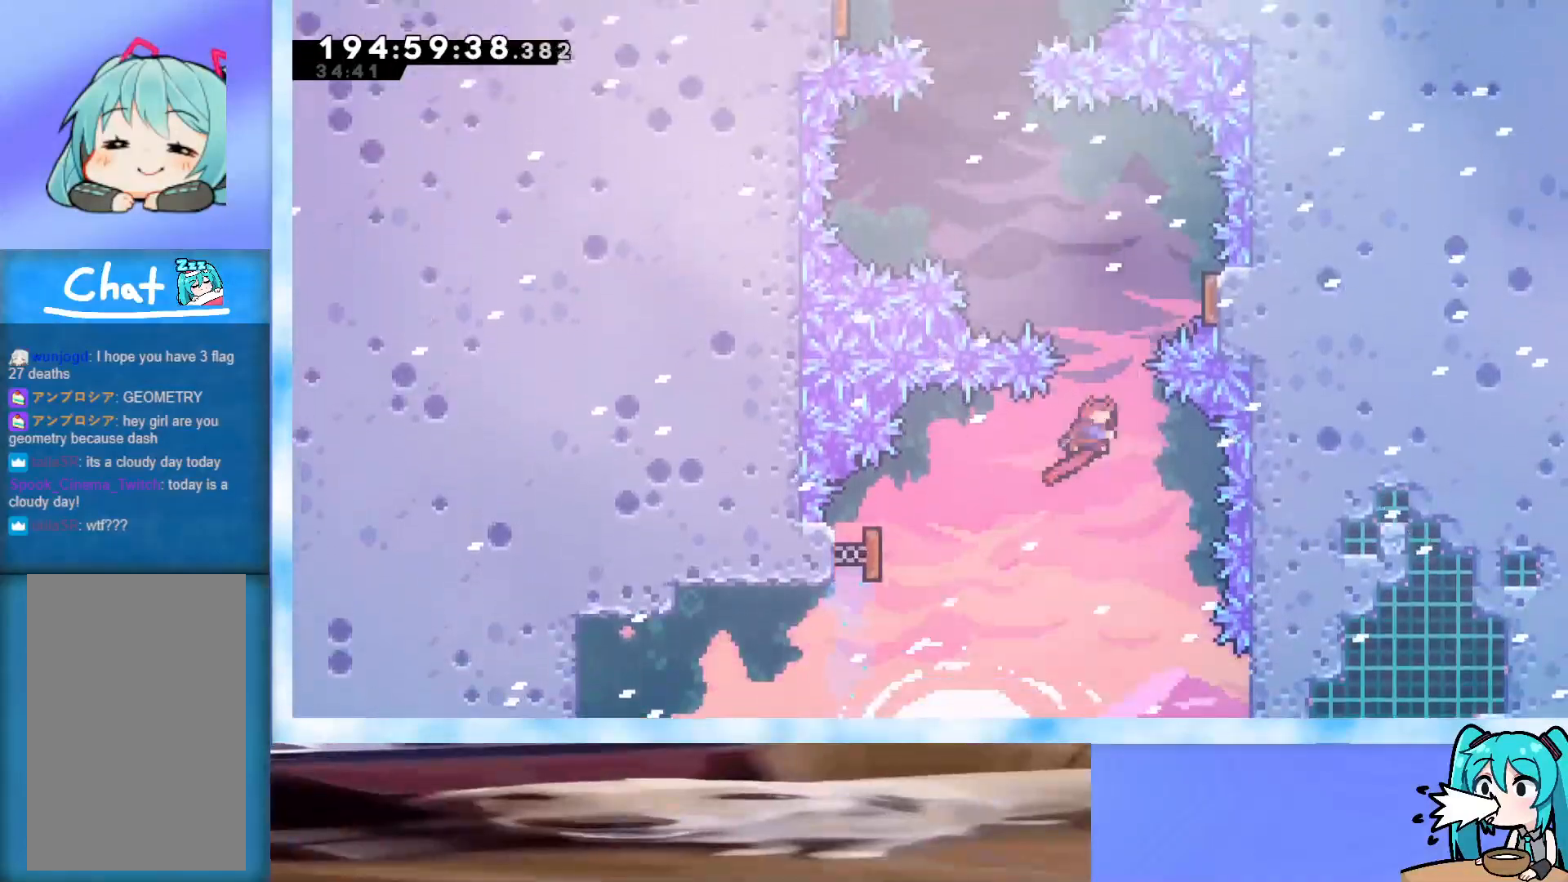
{"keys": ["right", "up"], "events": [[133, "dash", "up"], [217, "right", "down"]]}
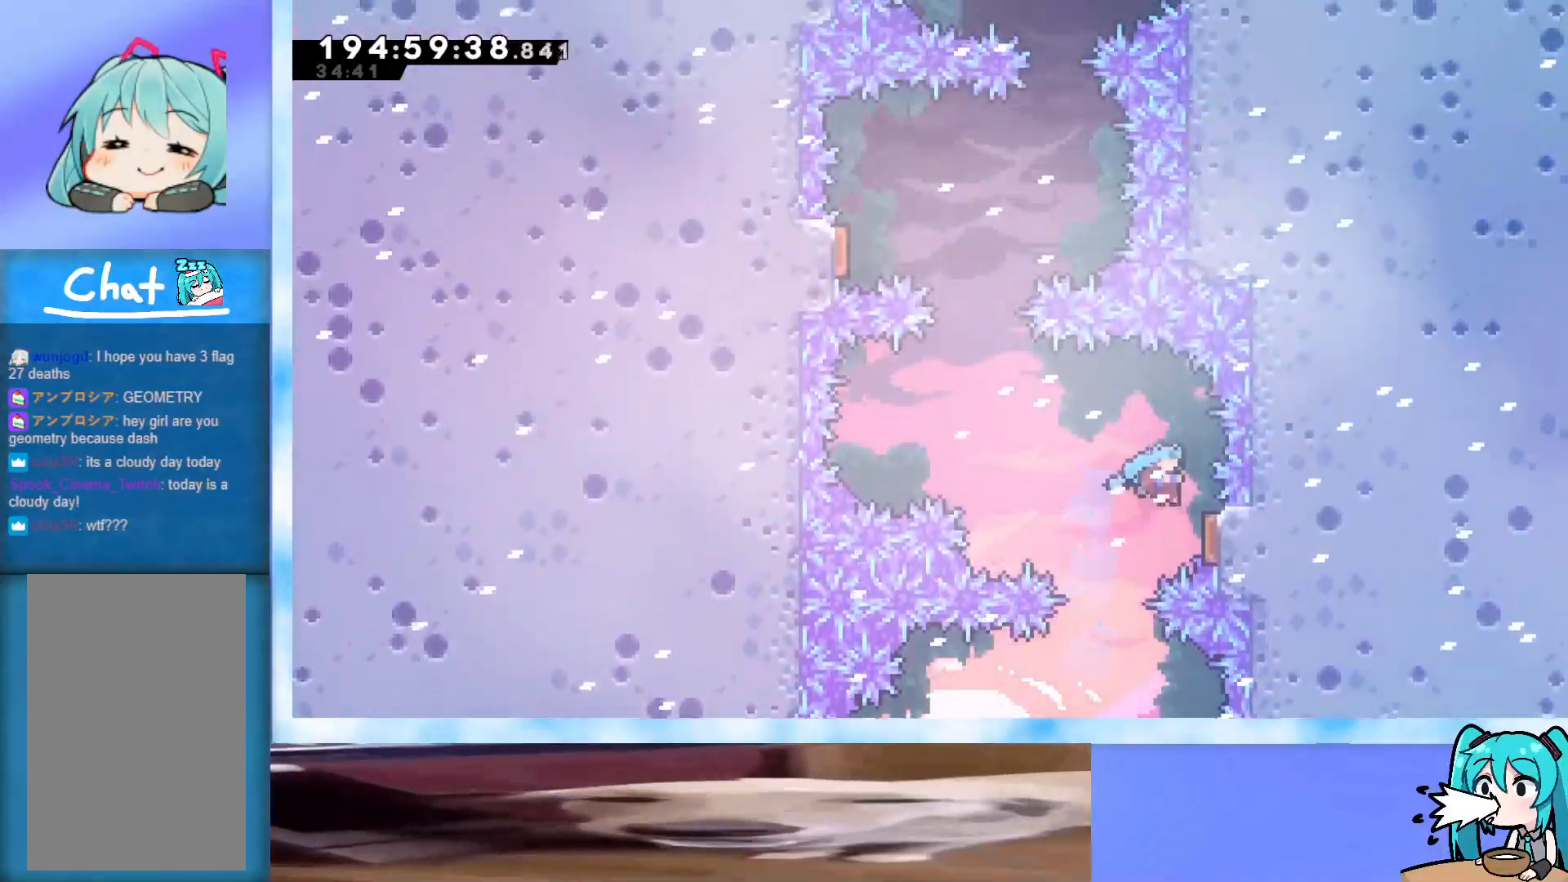
{"keys": ["up"], "events": [[200, "right", "up"], [300, "dash", "down"], [467, "dash", "up"]]}
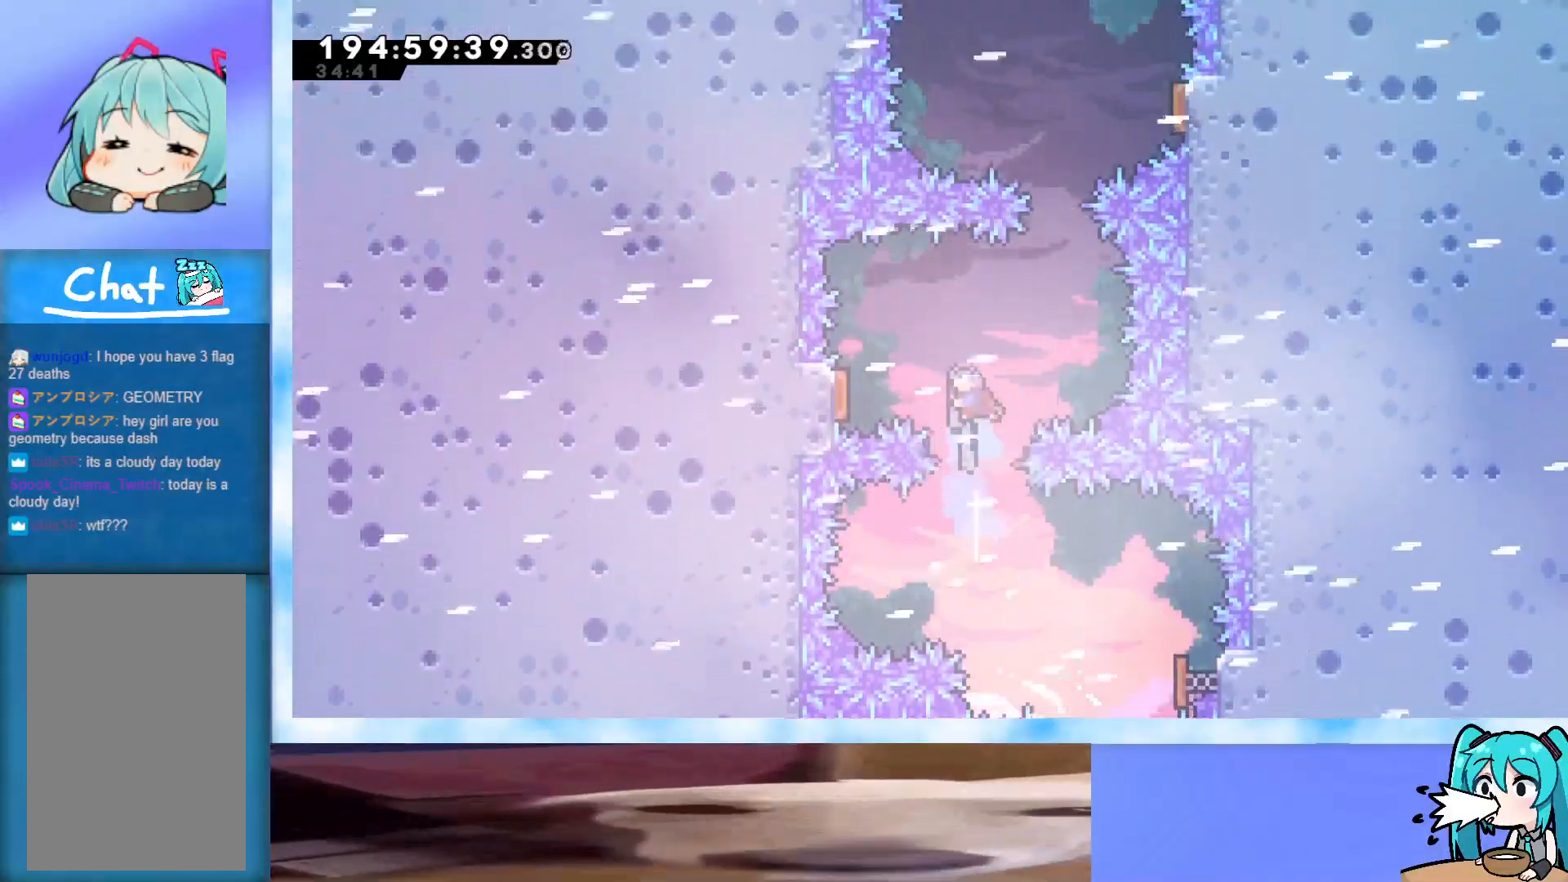
{"keys": ["left"], "events": [[217, "left", "down"], [217, "up", "up"]]}
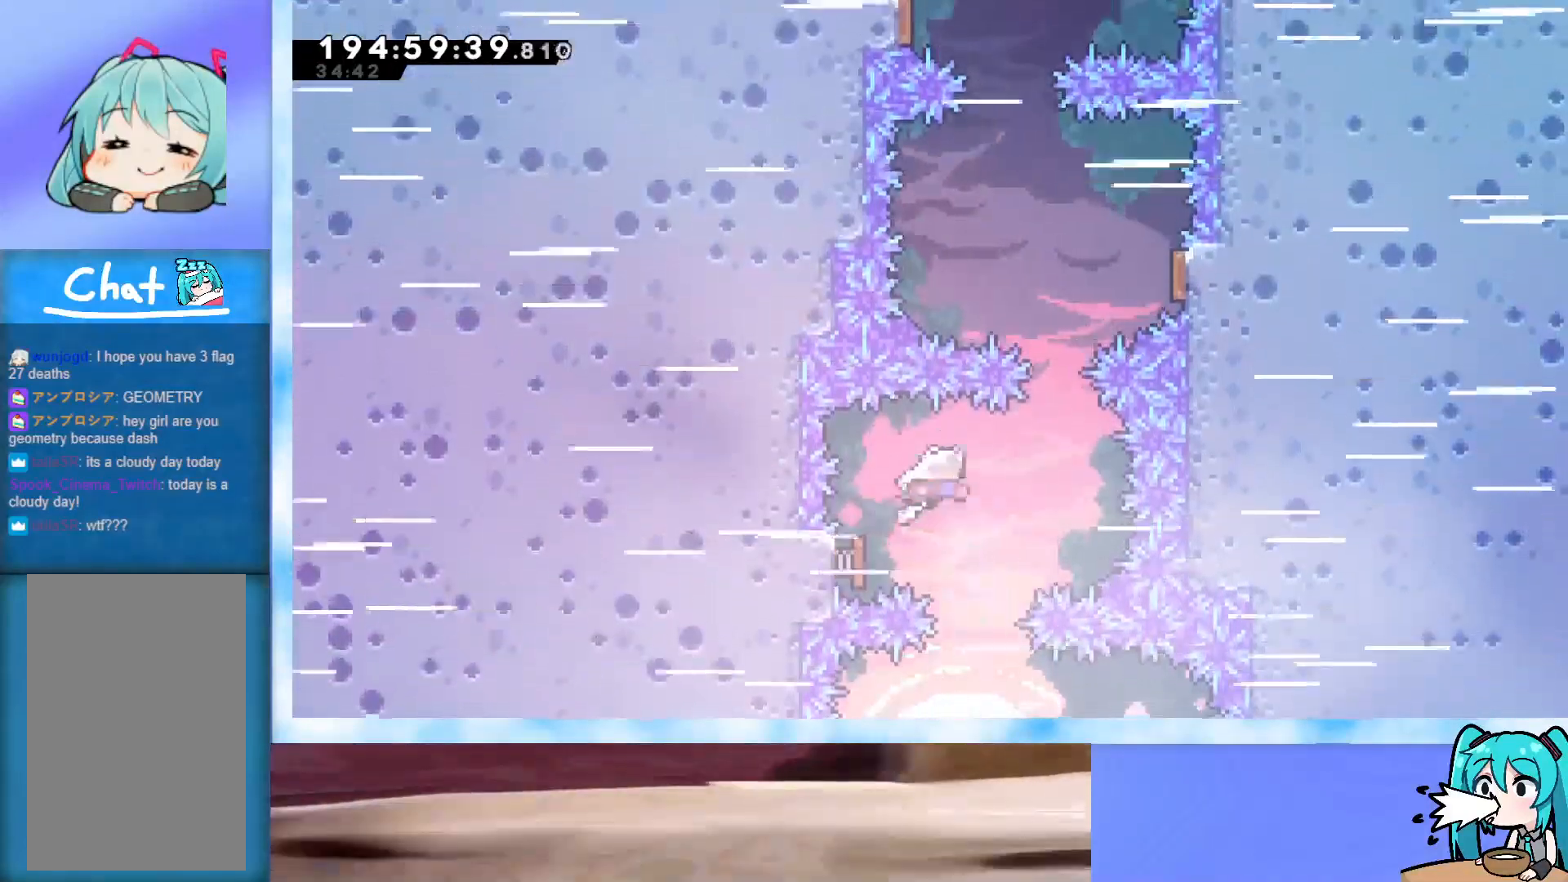
{"keys": ["dash", "down", "left"], "events": [[50, "dash", "down"], [50, "down", "down"], [267, "dash", "up"], [367, "dash", "down"]]}
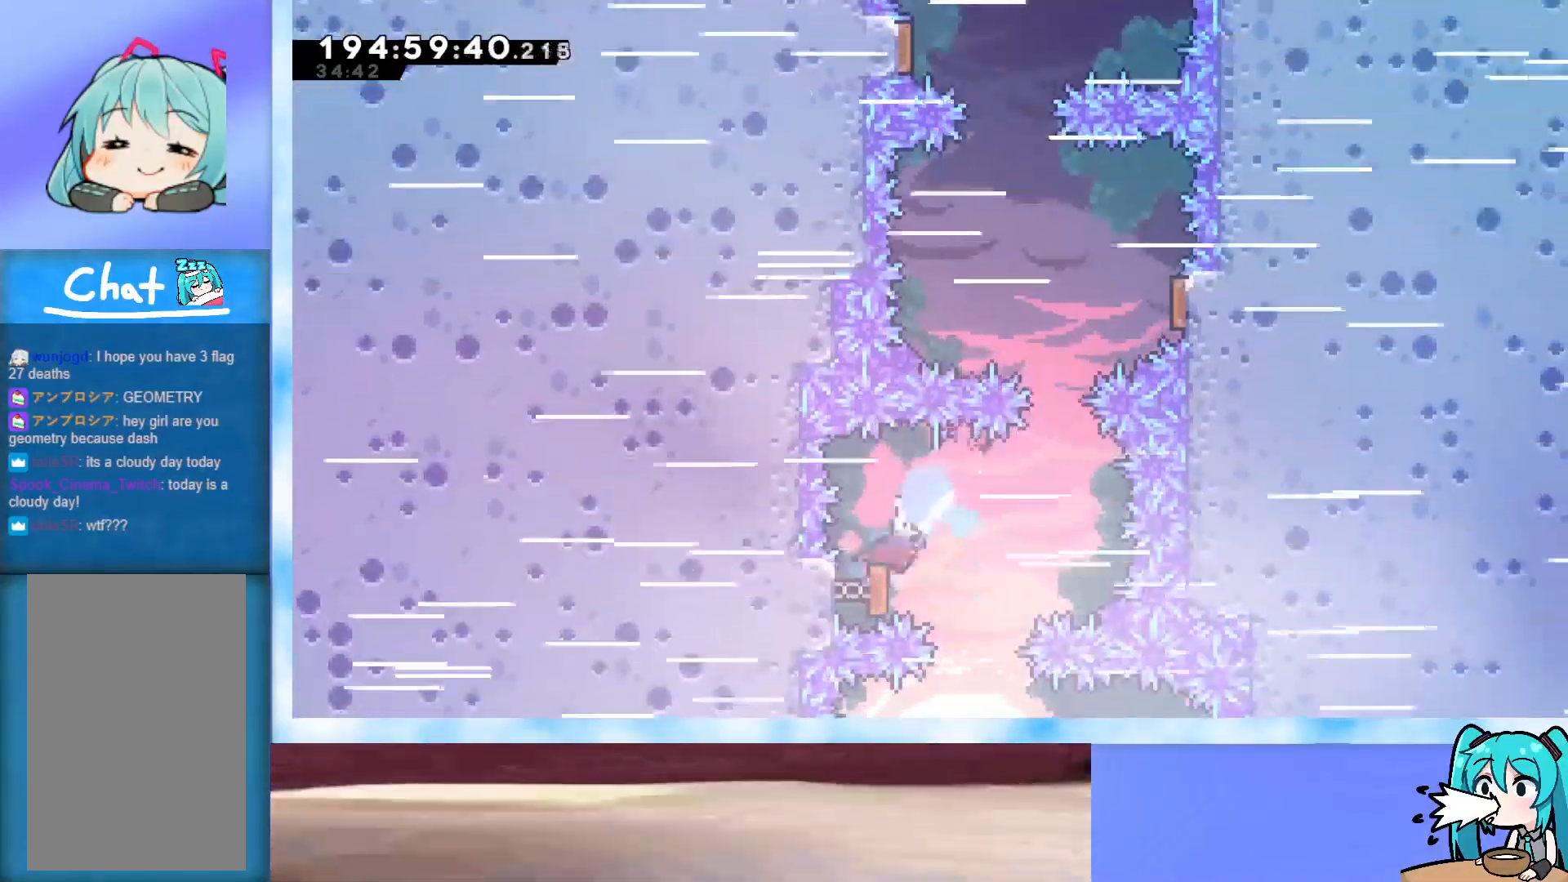
{"keys": ["dash", "down", "left"], "events": [[100, "dash", "up"], [200, "dash", "down"], [383, "dash", "up"], [483, "dash", "down"]]}
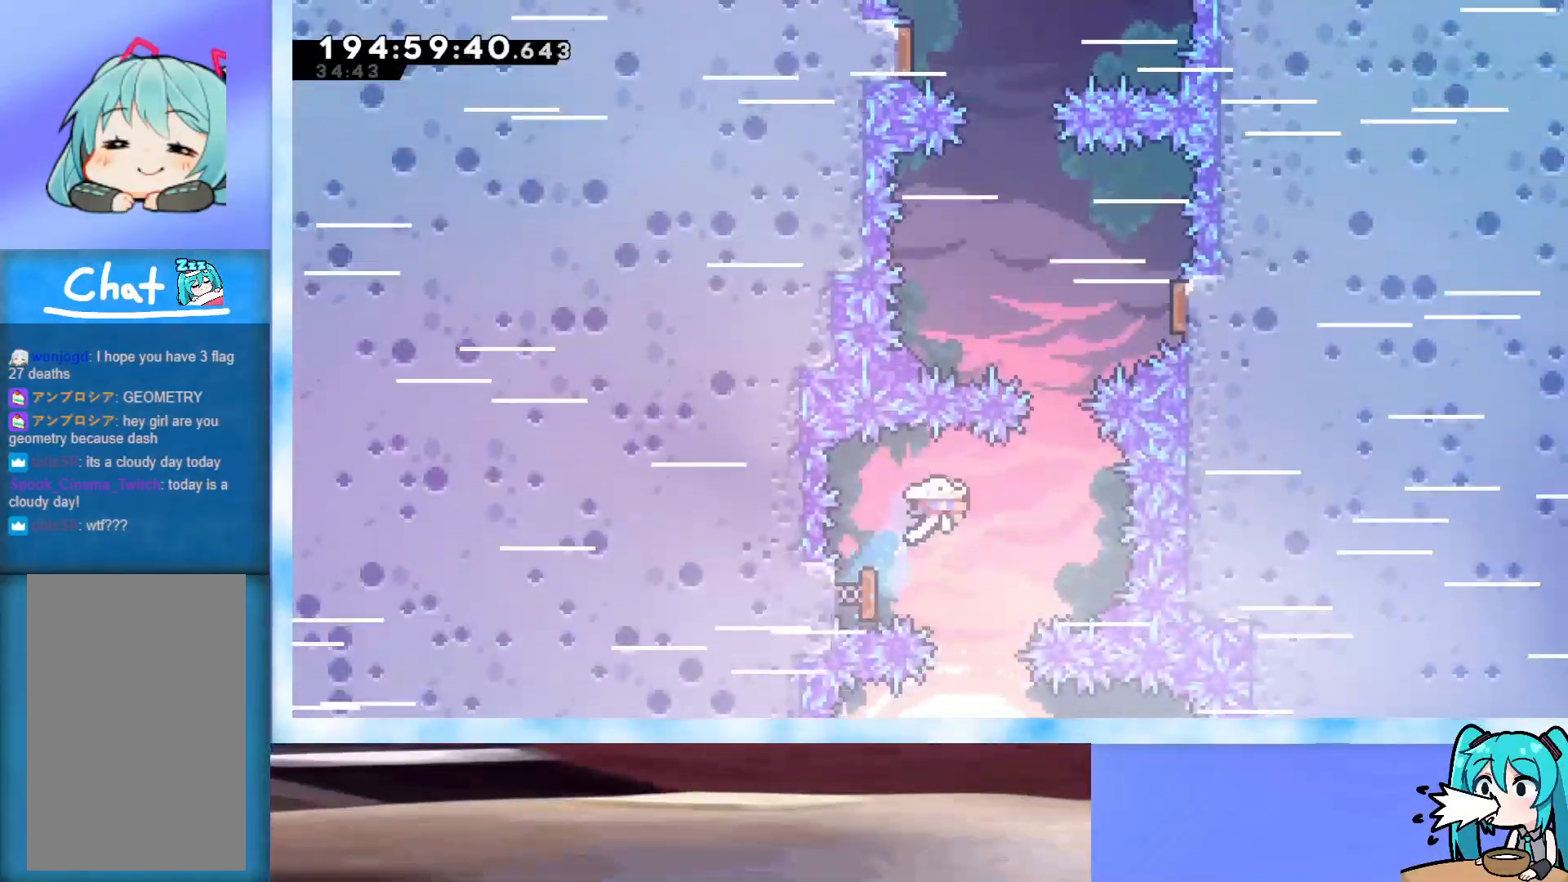
{"keys": ["down", "left"], "events": [[217, "dash", "up"], [250, "dash", "down"], [483, "dash", "up"]]}